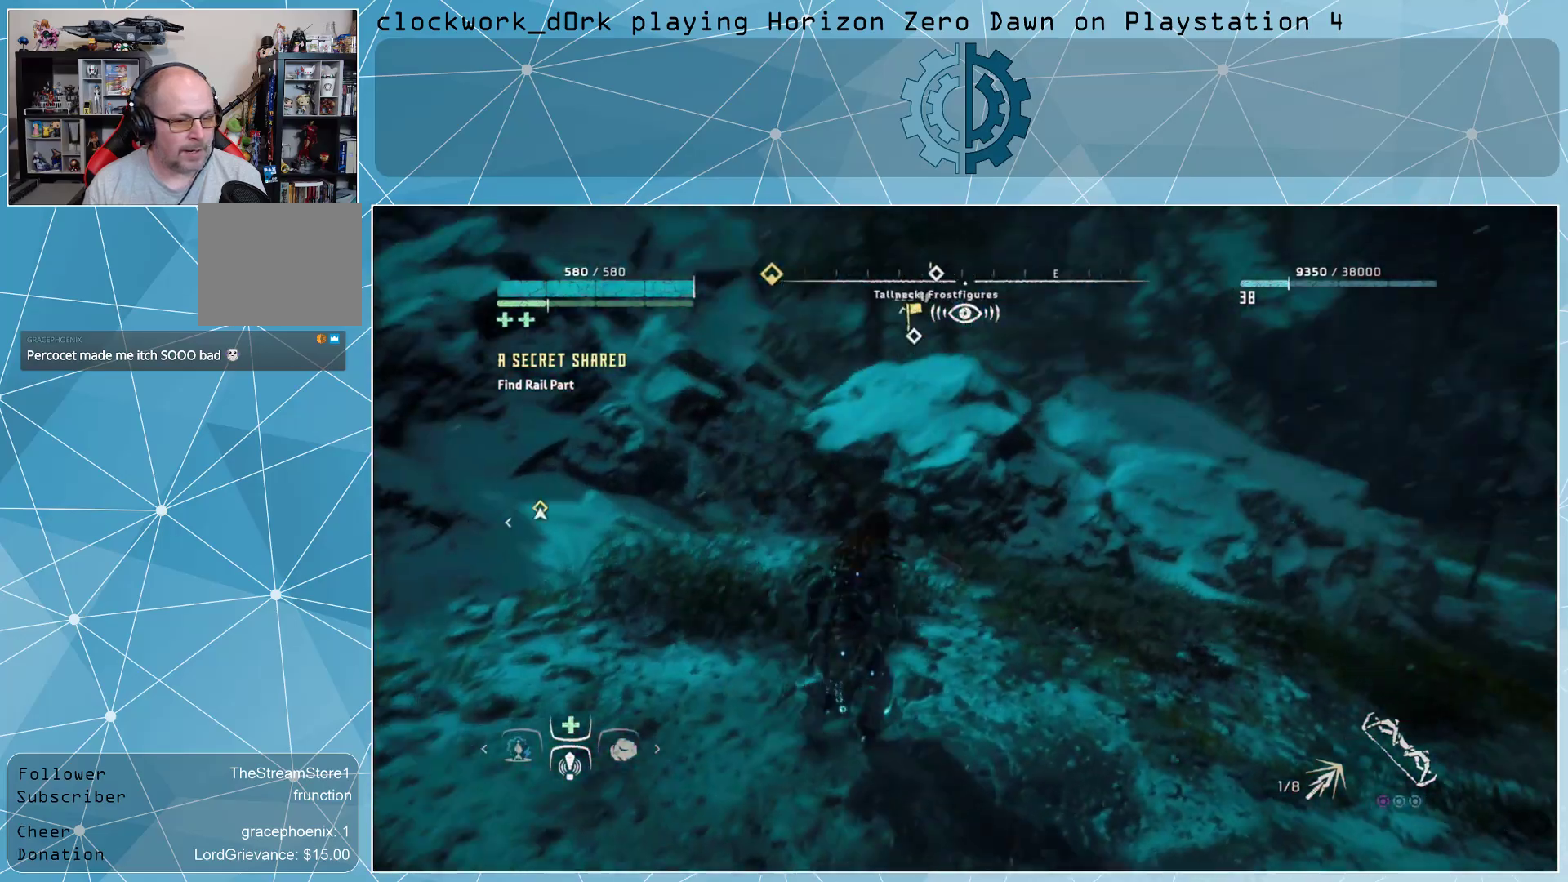
Gameplay with a controller (PlayStation layout); each line is a JSON object with the inputs held at the frame after it. "events" lists button and stick changes between this image and that frame as [ms after this image, input, new state], when the widget could be followed in between.
{"buttons": [], "left_stick": "up-right", "right_stick": "up", "events": [[67, "right_stick", "up"], [200, "right_stick", "center"], [433, "right_stick", "up"]]}
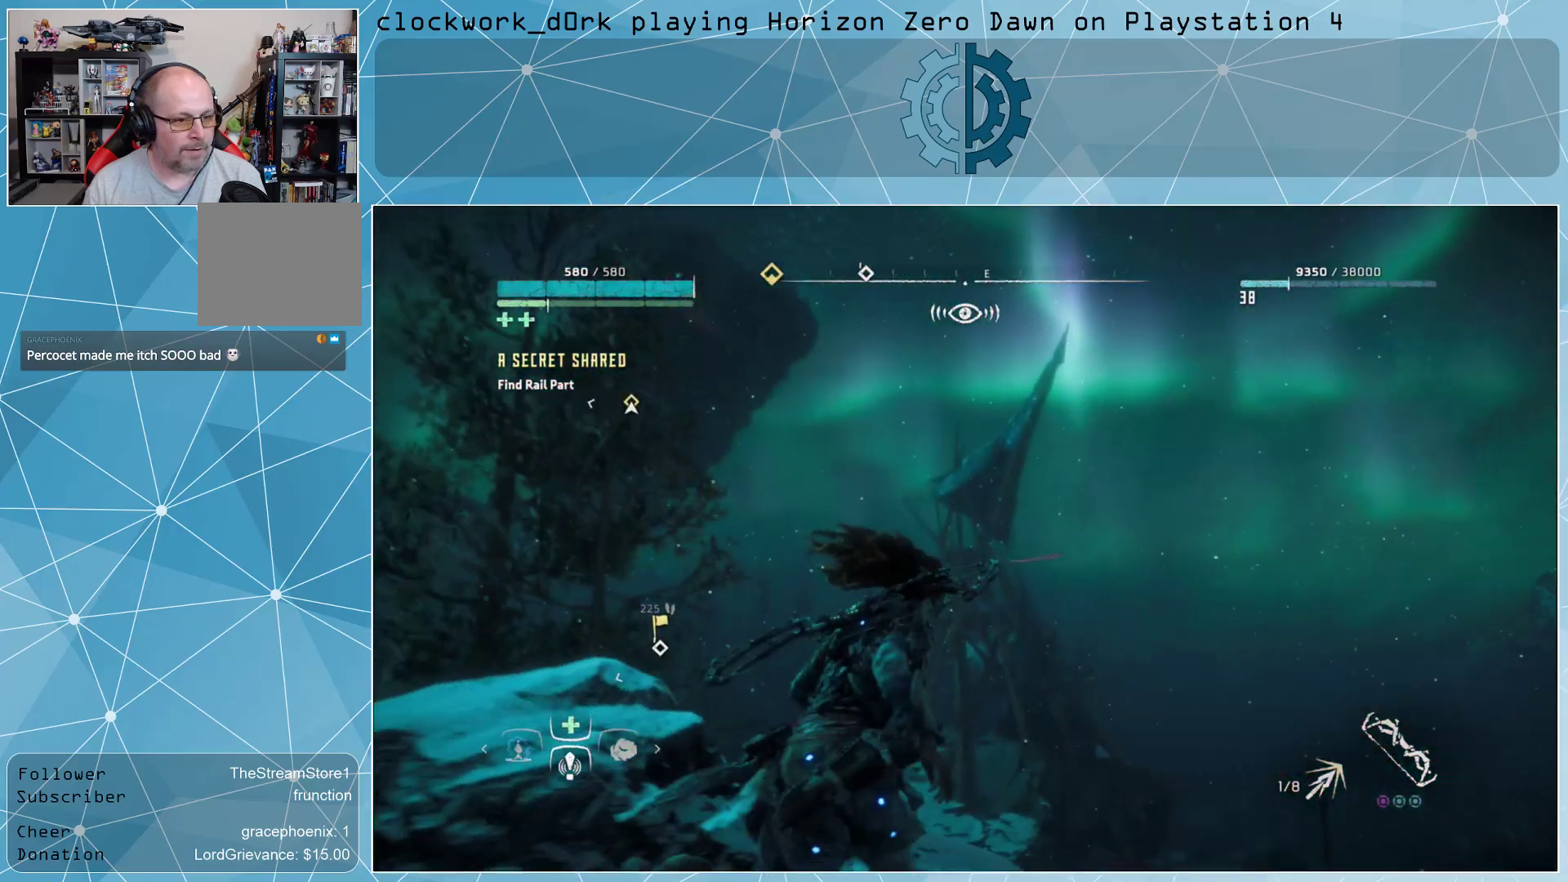
{"buttons": [], "left_stick": "center", "right_stick": "center", "events": [[67, "right_stick", "center"], [133, "left_stick", "center"], [233, "right_stick", "up-right"], [400, "right_stick", "center"]]}
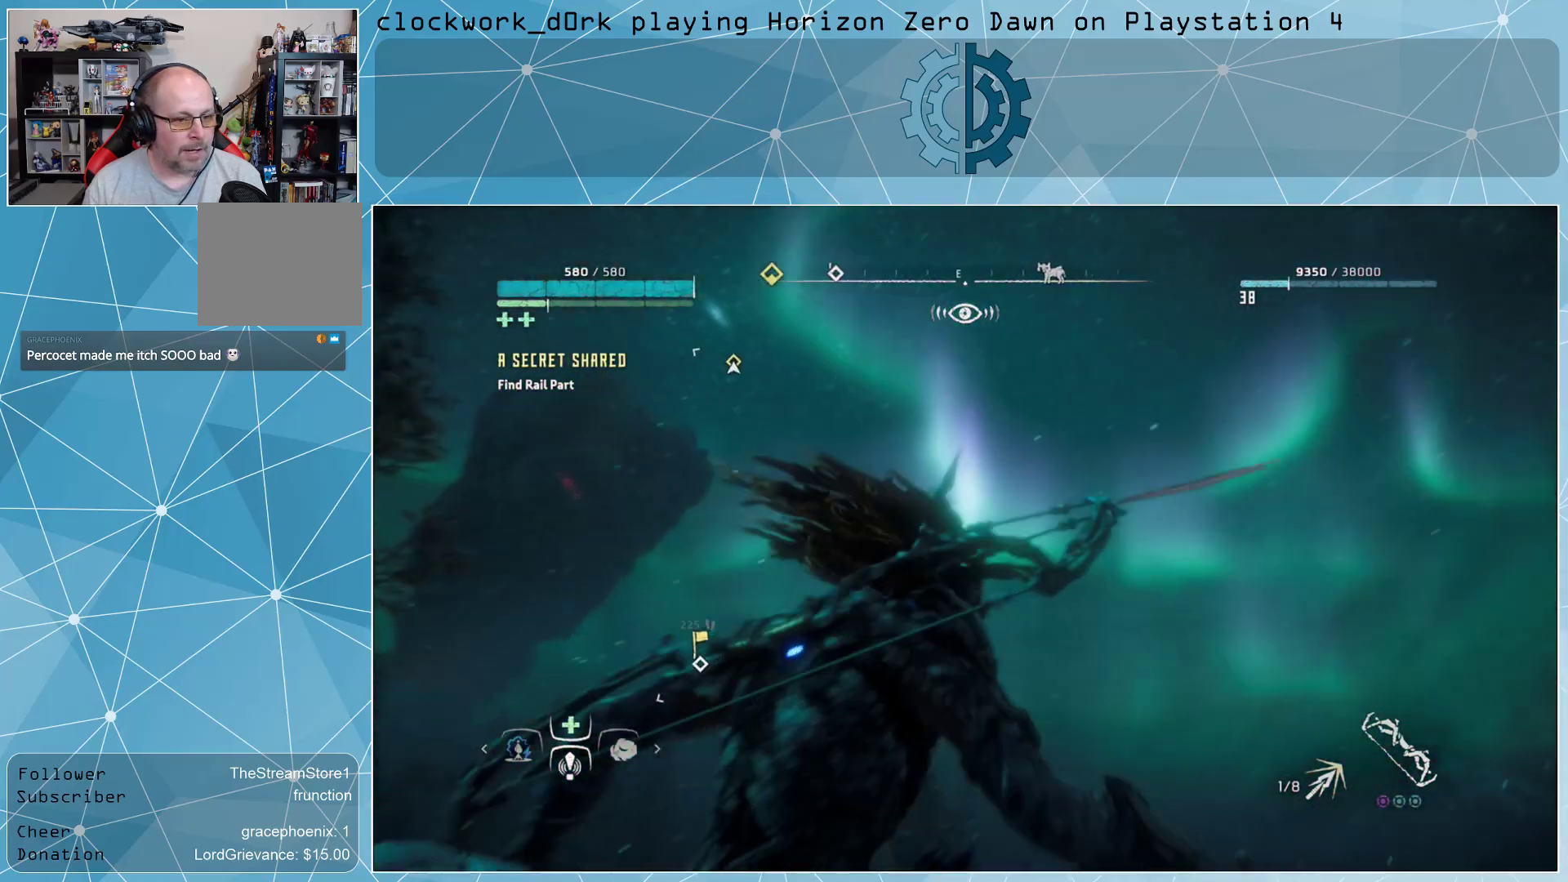
{"buttons": [], "left_stick": "center", "right_stick": "center", "events": []}
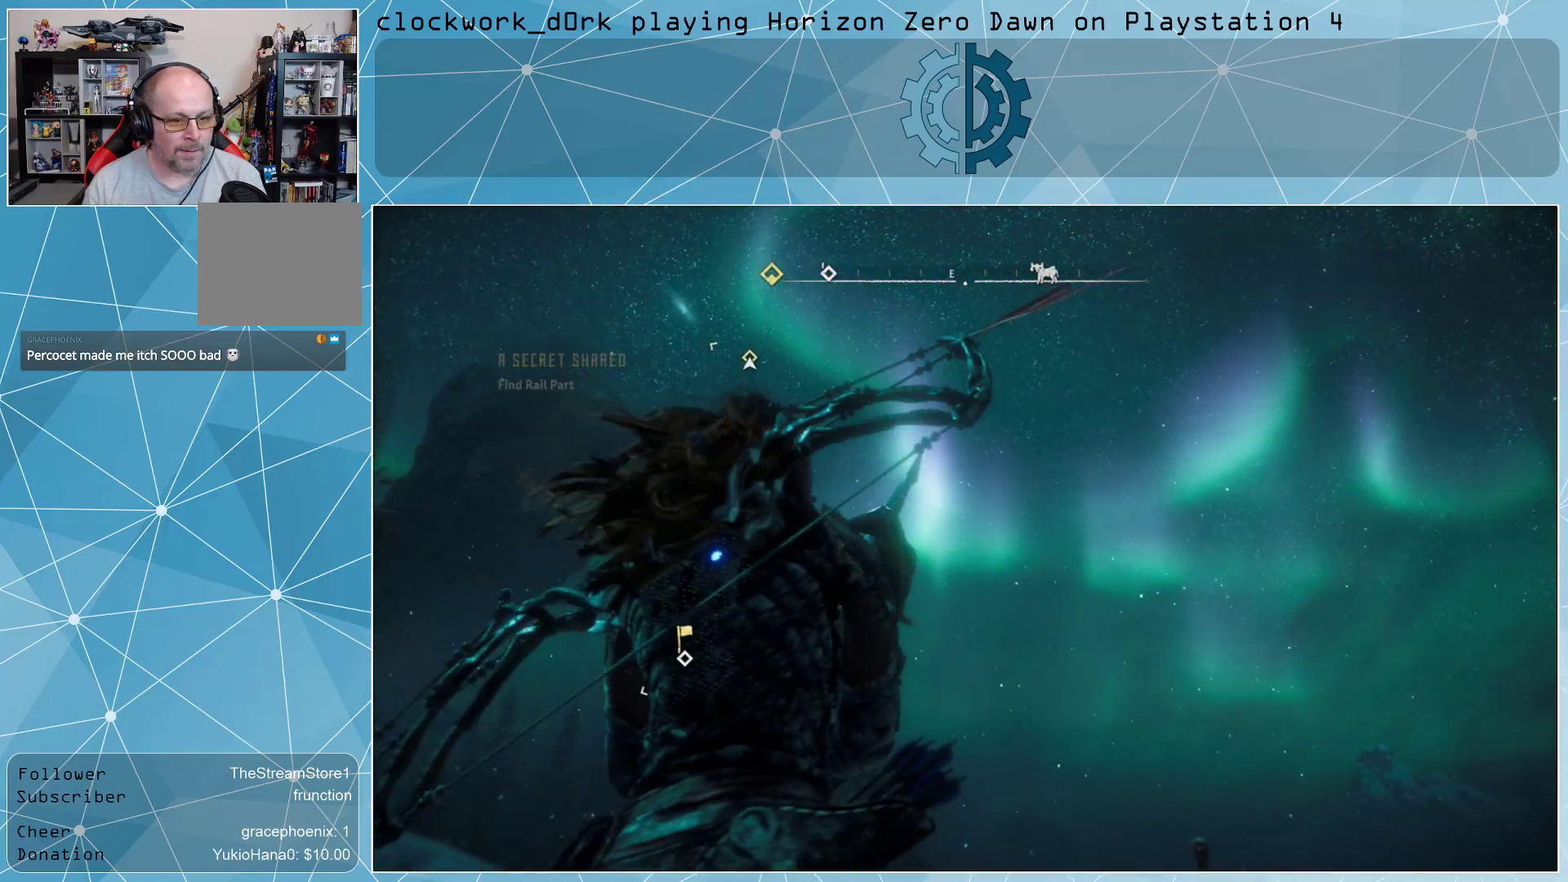
{"buttons": [], "left_stick": "up-right", "right_stick": "center", "events": [[133, "right_stick", "down-left"], [333, "left_stick", "right"], [333, "right_stick", "center"], [467, "left_stick", "up-right"]]}
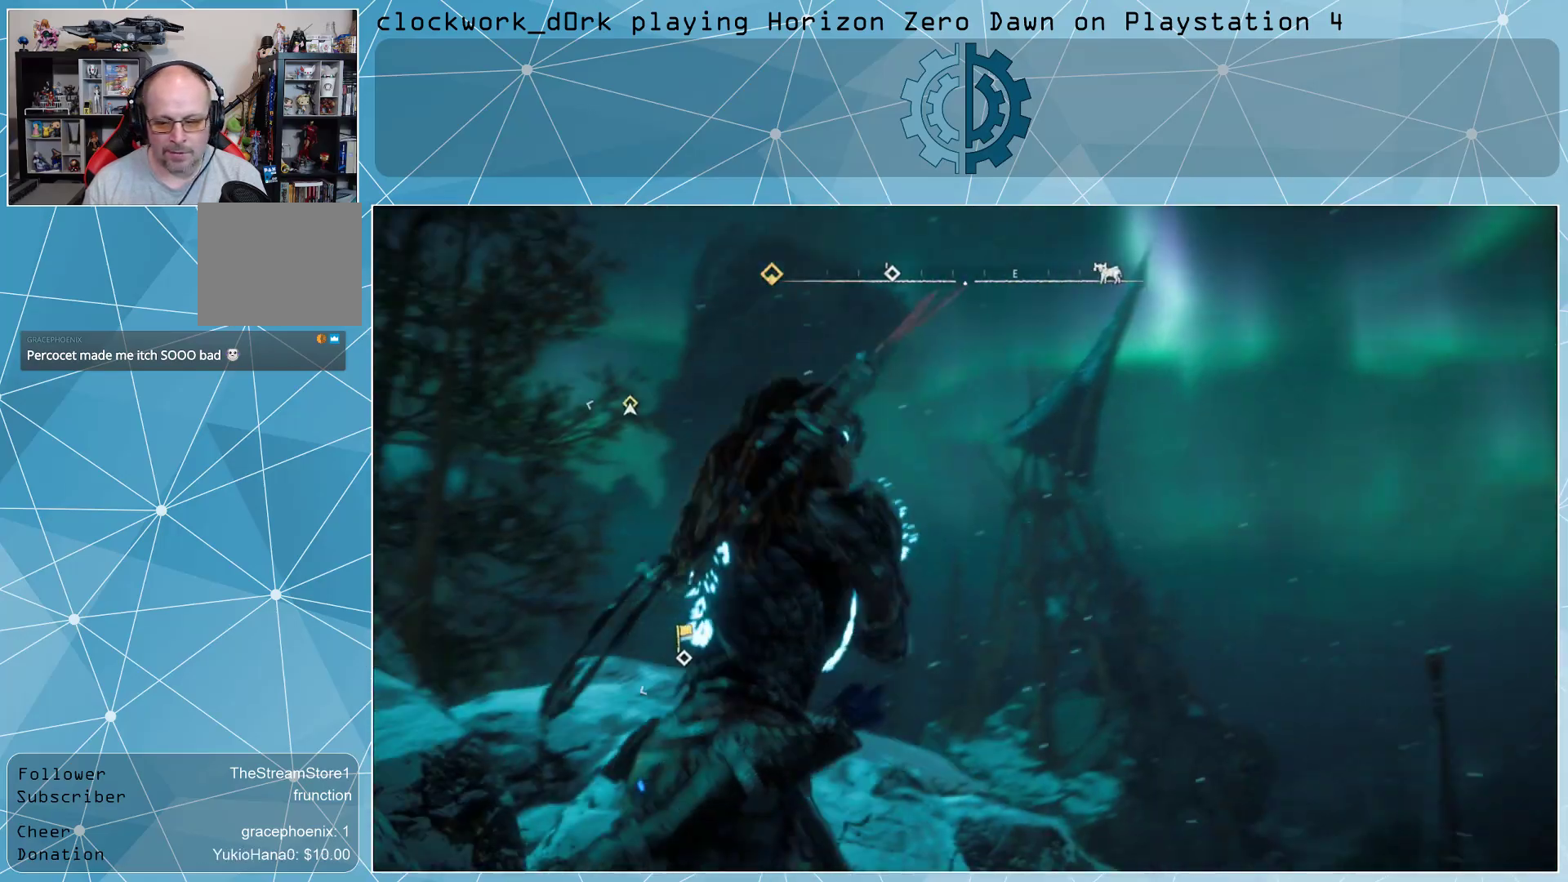
{"buttons": [], "left_stick": "up-right", "right_stick": "down", "events": [[33, "right_stick", "left"], [233, "right_stick", "center"], [433, "right_stick", "down"]]}
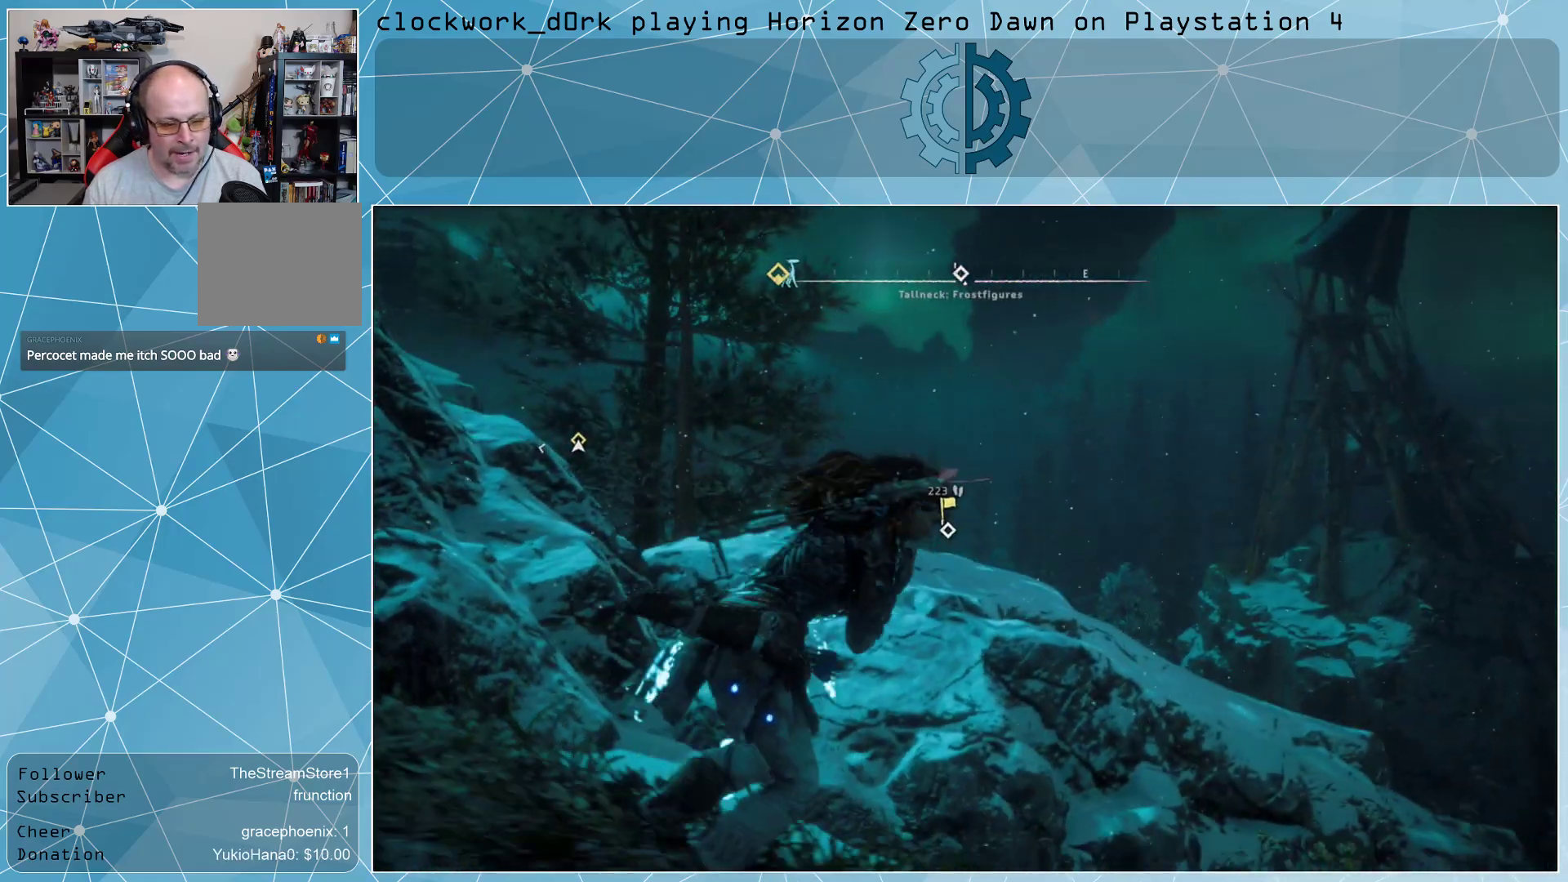
{"buttons": ["L3"], "left_stick": "up-right", "right_stick": "center", "events": [[67, "right_stick", "center"], [133, "right_stick", "right"], [333, "L3", "down"], [333, "right_stick", "center"]]}
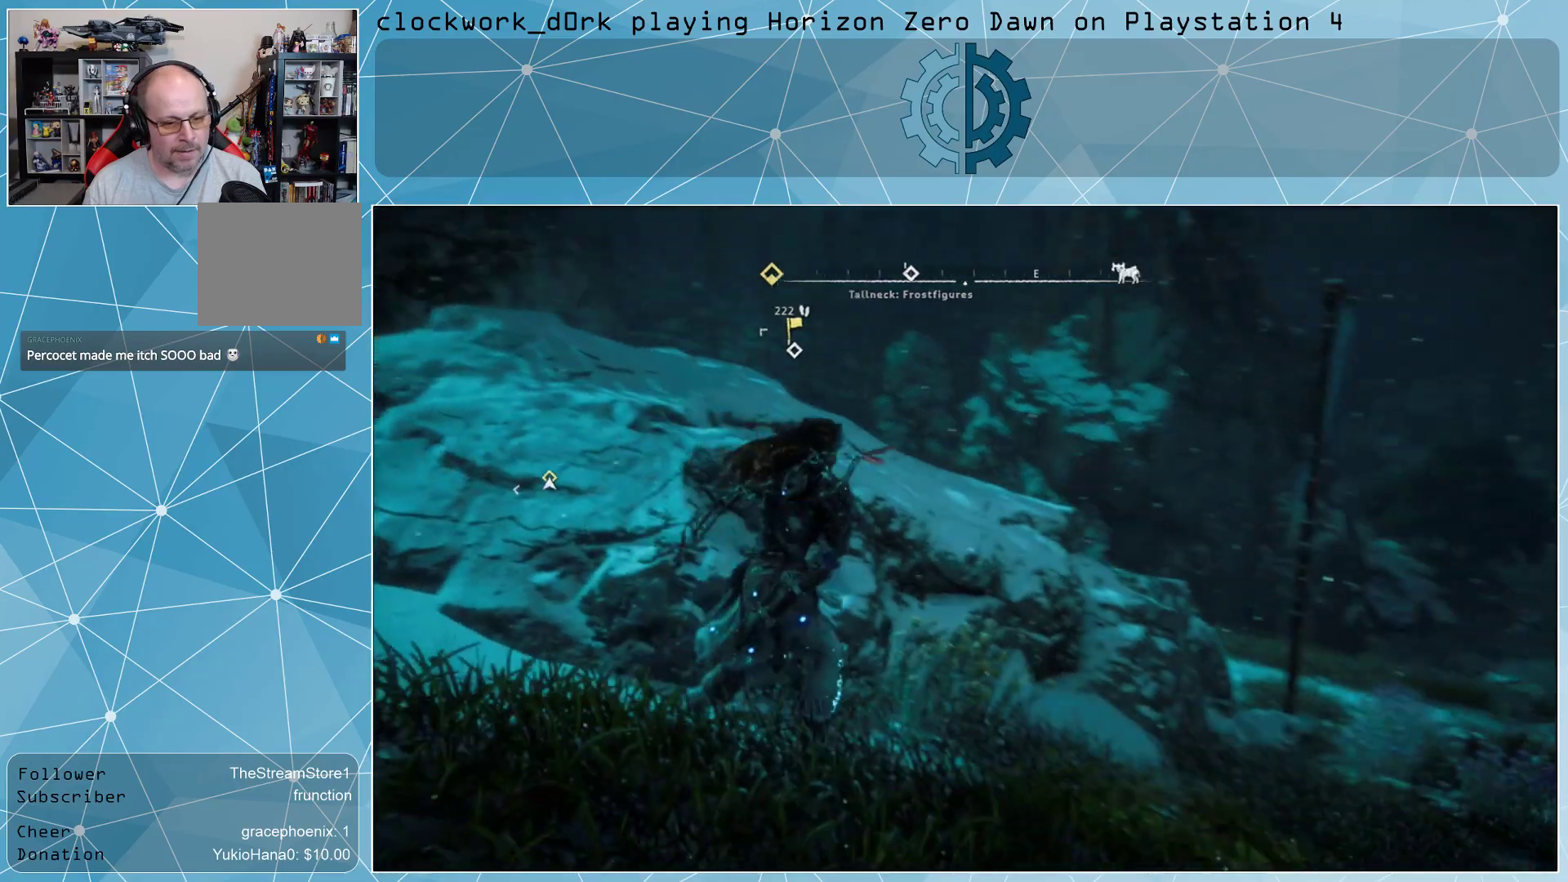
{"buttons": [], "left_stick": "up-right", "right_stick": "center", "events": [[100, "right_stick", "right"], [233, "L3", "up"], [333, "right_stick", "center"]]}
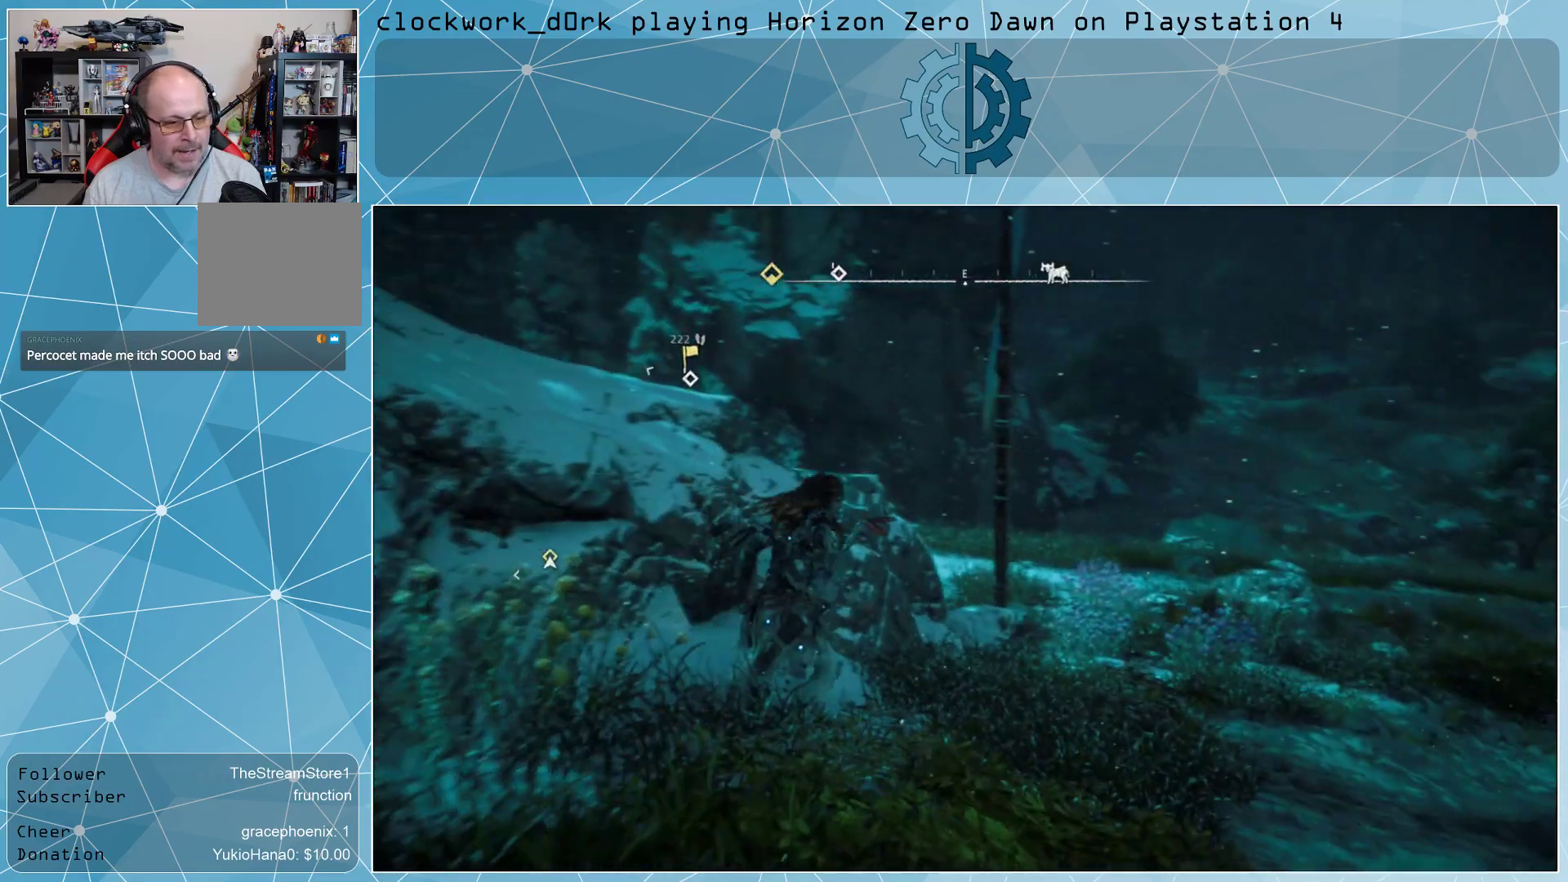
{"buttons": [], "left_stick": "up-right", "right_stick": "left", "events": [[200, "right_stick", "left"], [367, "right_stick", "center"], [467, "right_stick", "left"]]}
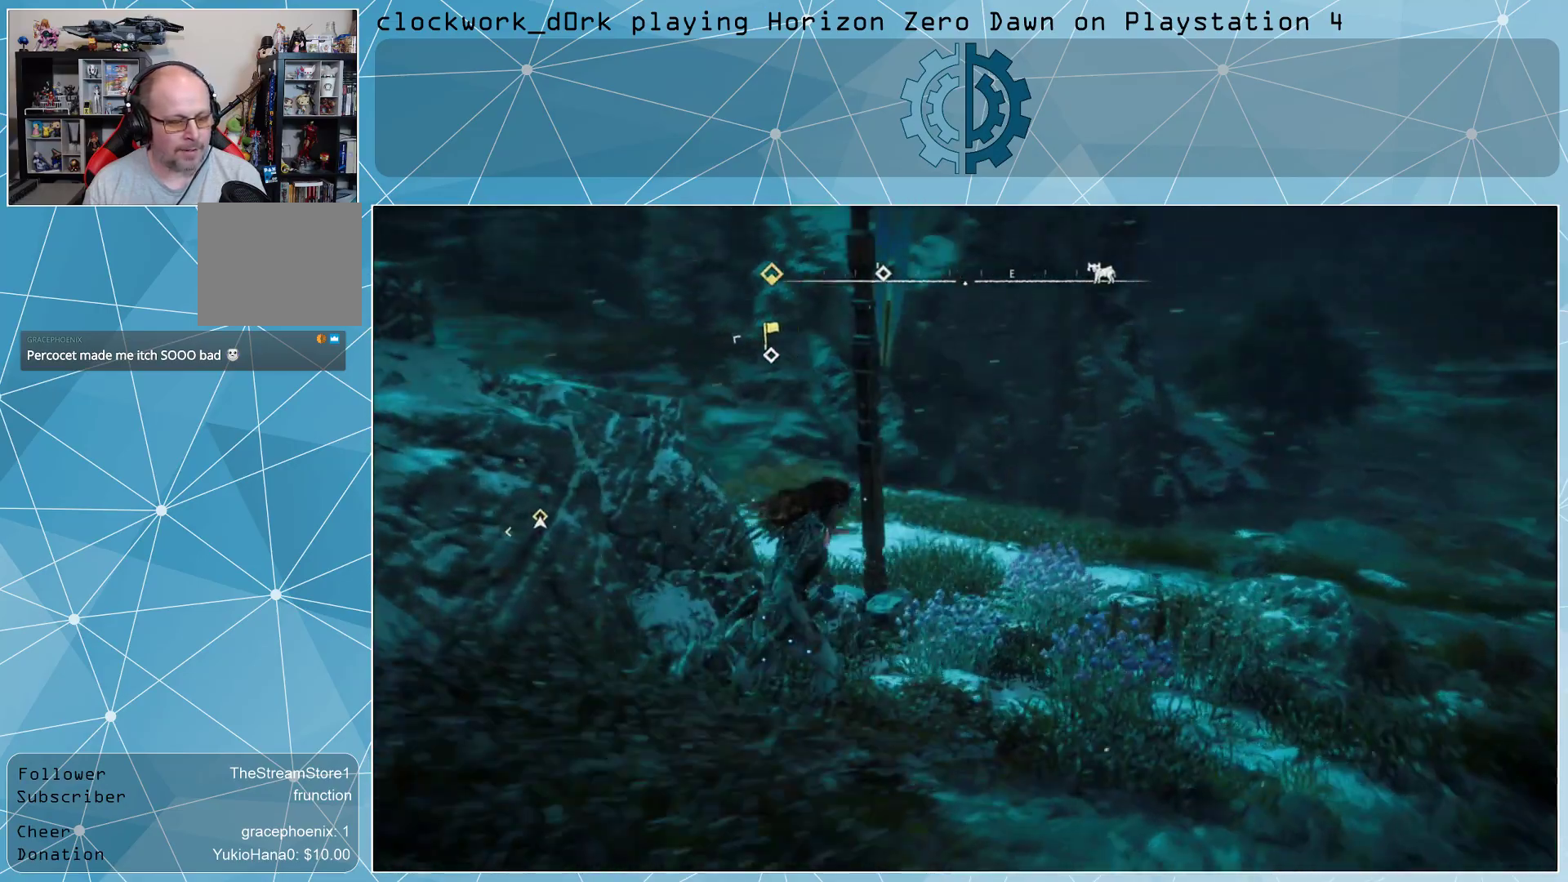
{"buttons": [], "left_stick": "up-right", "right_stick": "center", "events": [[133, "right_stick", "center"], [200, "right_stick", "up-left"], [367, "right_stick", "center"]]}
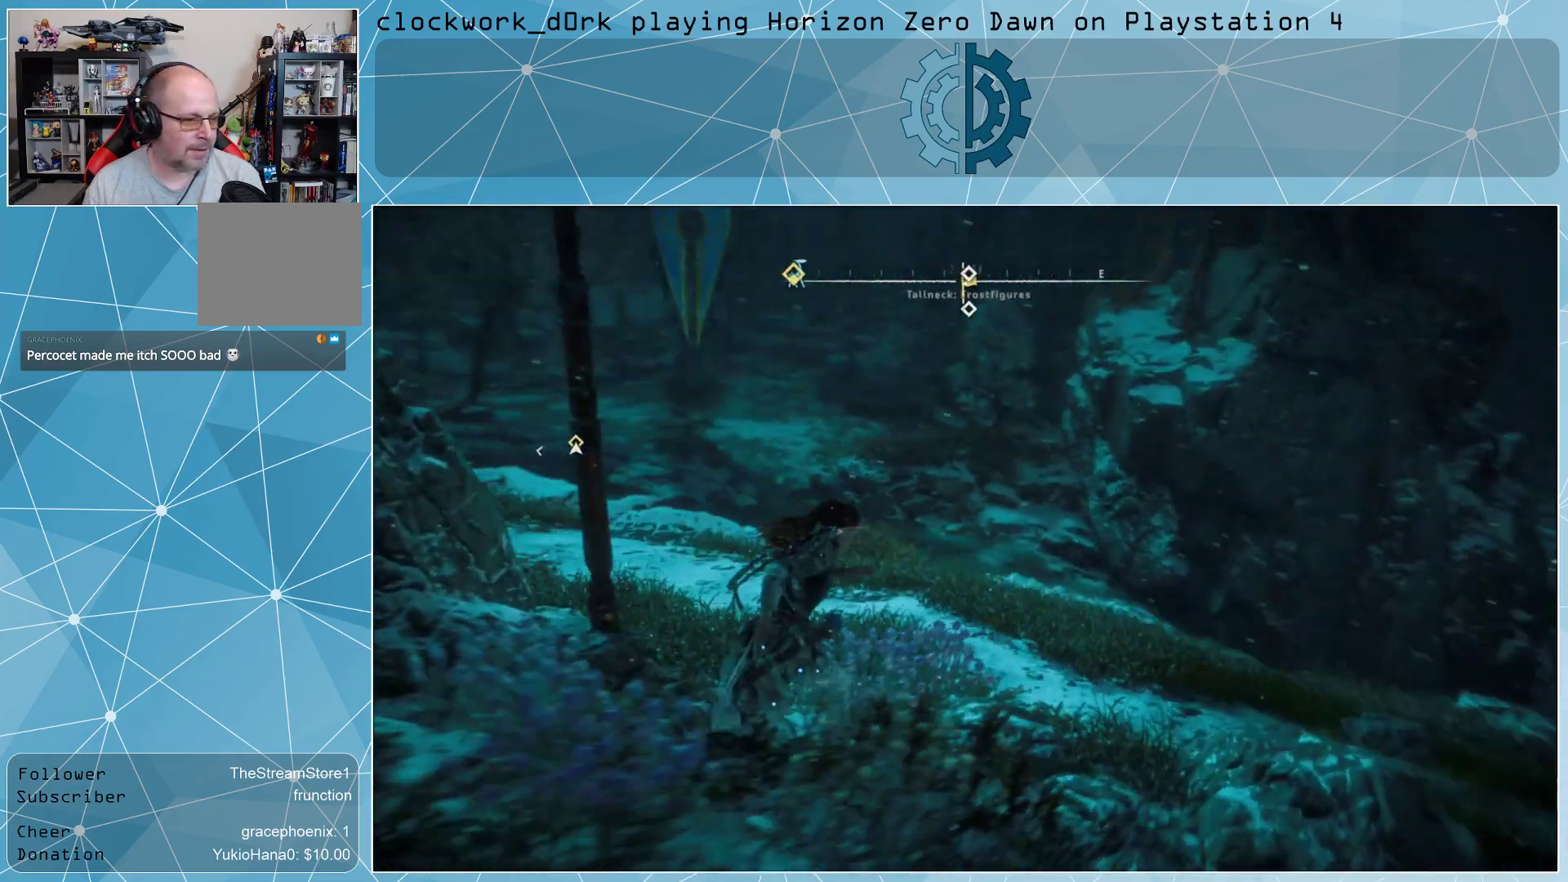
{"buttons": [], "left_stick": "up-right", "right_stick": "center", "events": [[67, "right_stick", "up-left"], [167, "right_stick", "center"], [267, "right_stick", "up-left"], [433, "right_stick", "center"]]}
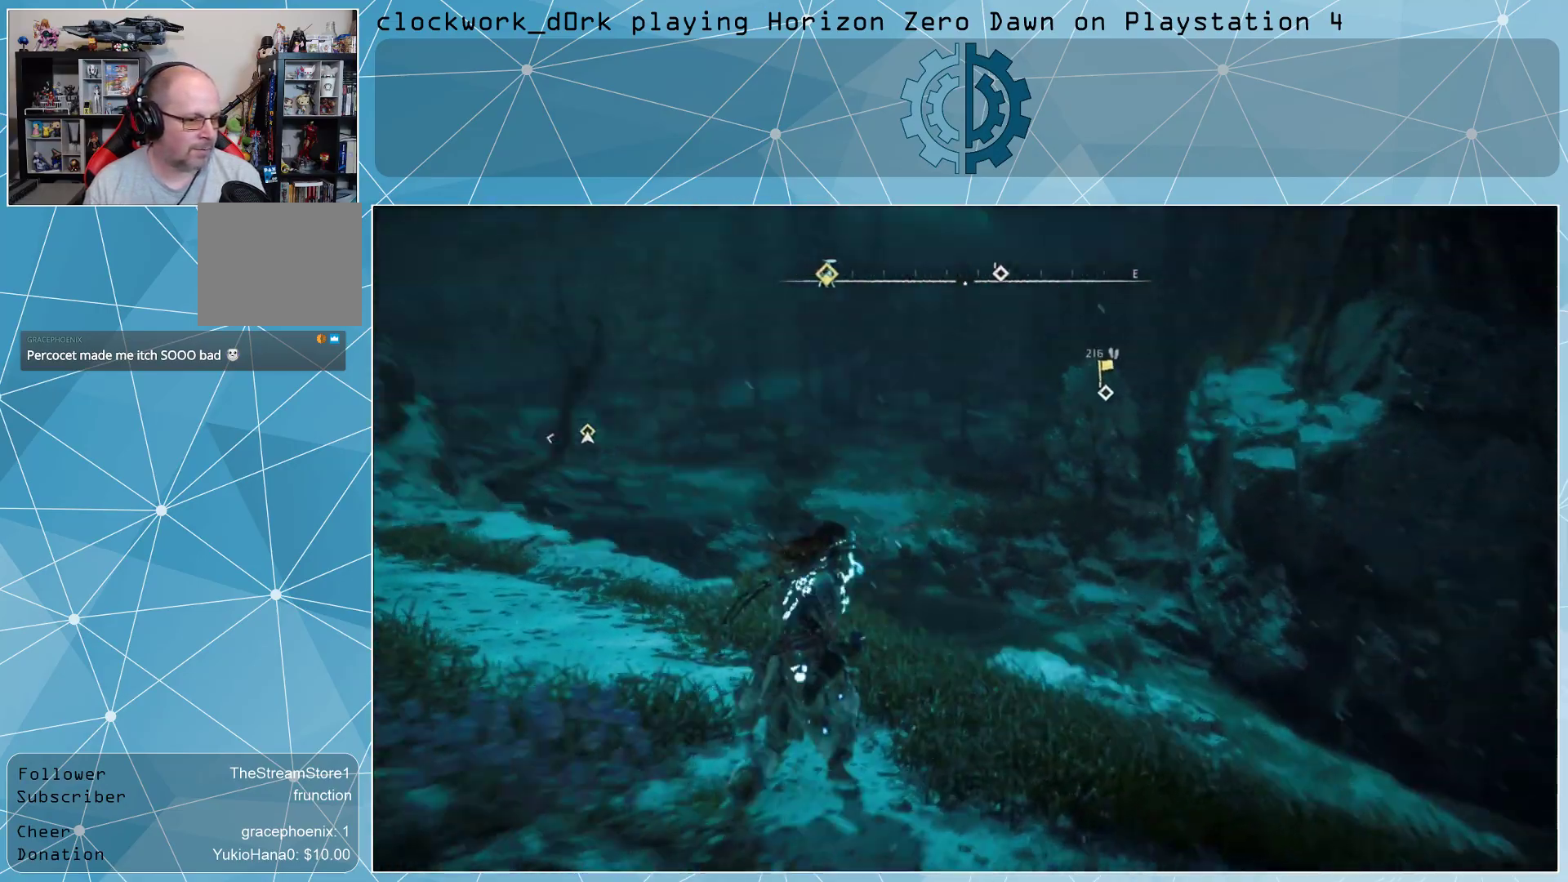
{"buttons": [], "left_stick": "up-right", "right_stick": "center", "events": [[33, "right_stick", "down"], [200, "right_stick", "center"]]}
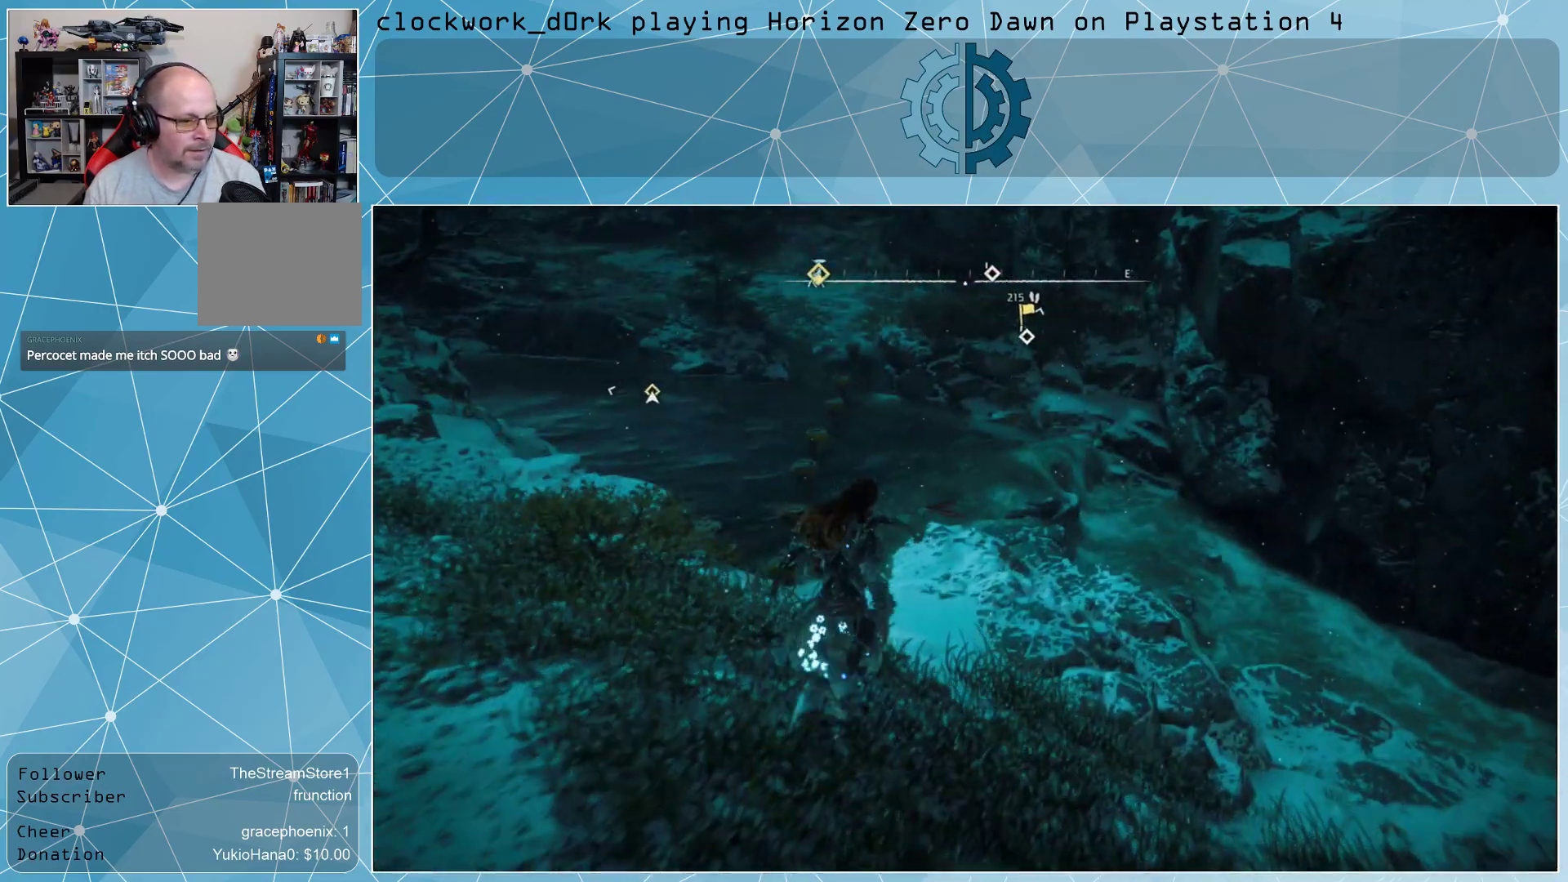
{"buttons": [], "left_stick": "up-right", "right_stick": "down-right", "events": [[467, "right_stick", "down-right"]]}
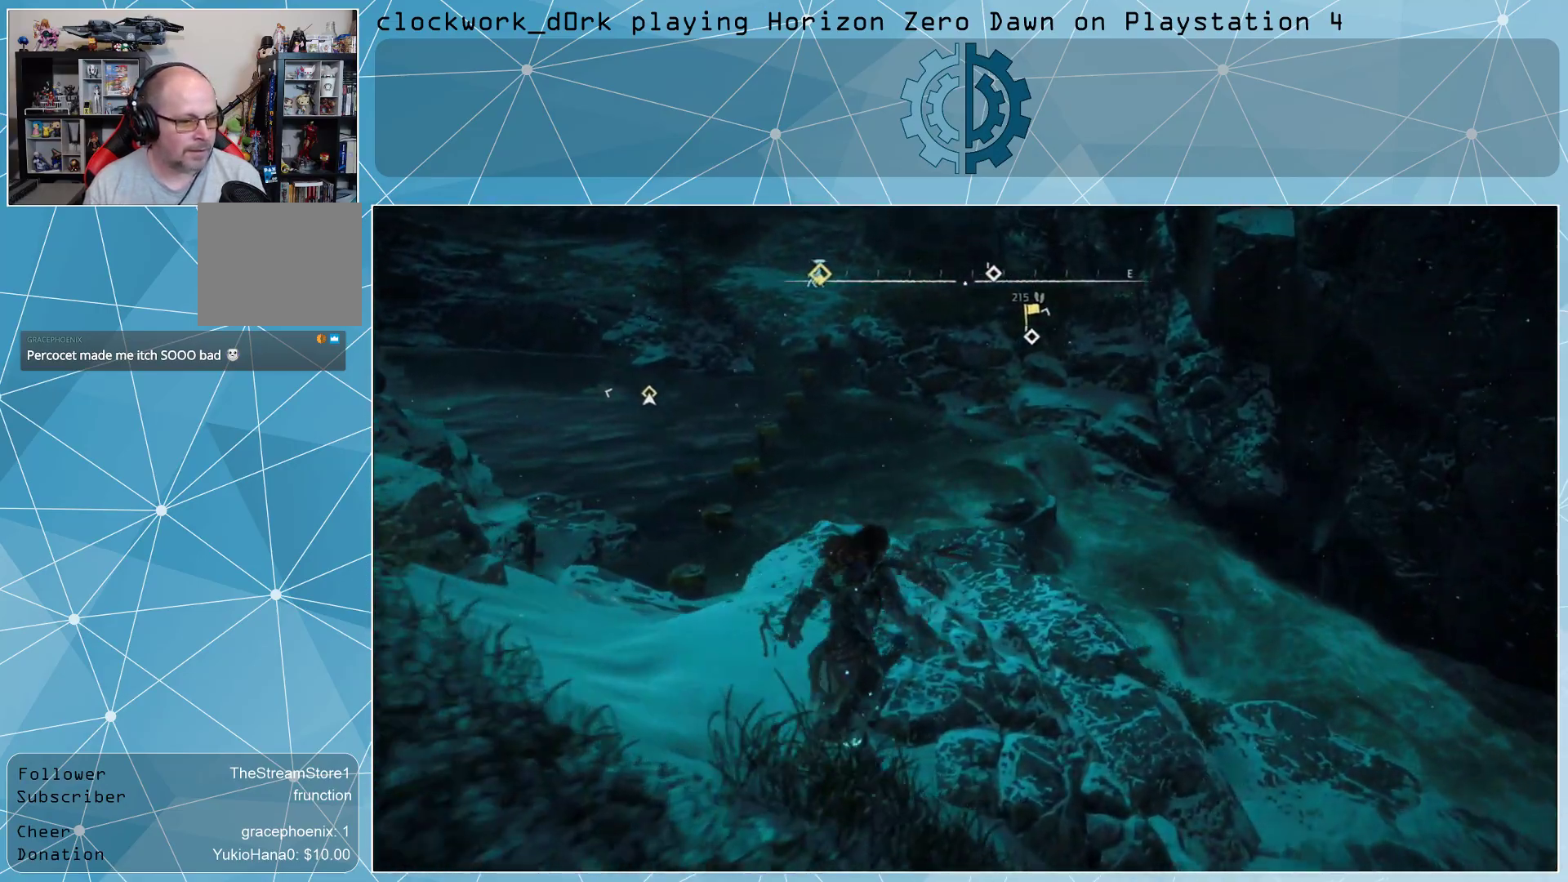
{"buttons": [], "left_stick": "up", "right_stick": "left", "events": [[133, "right_stick", "center"], [333, "left_stick", "up"], [333, "right_stick", "left"]]}
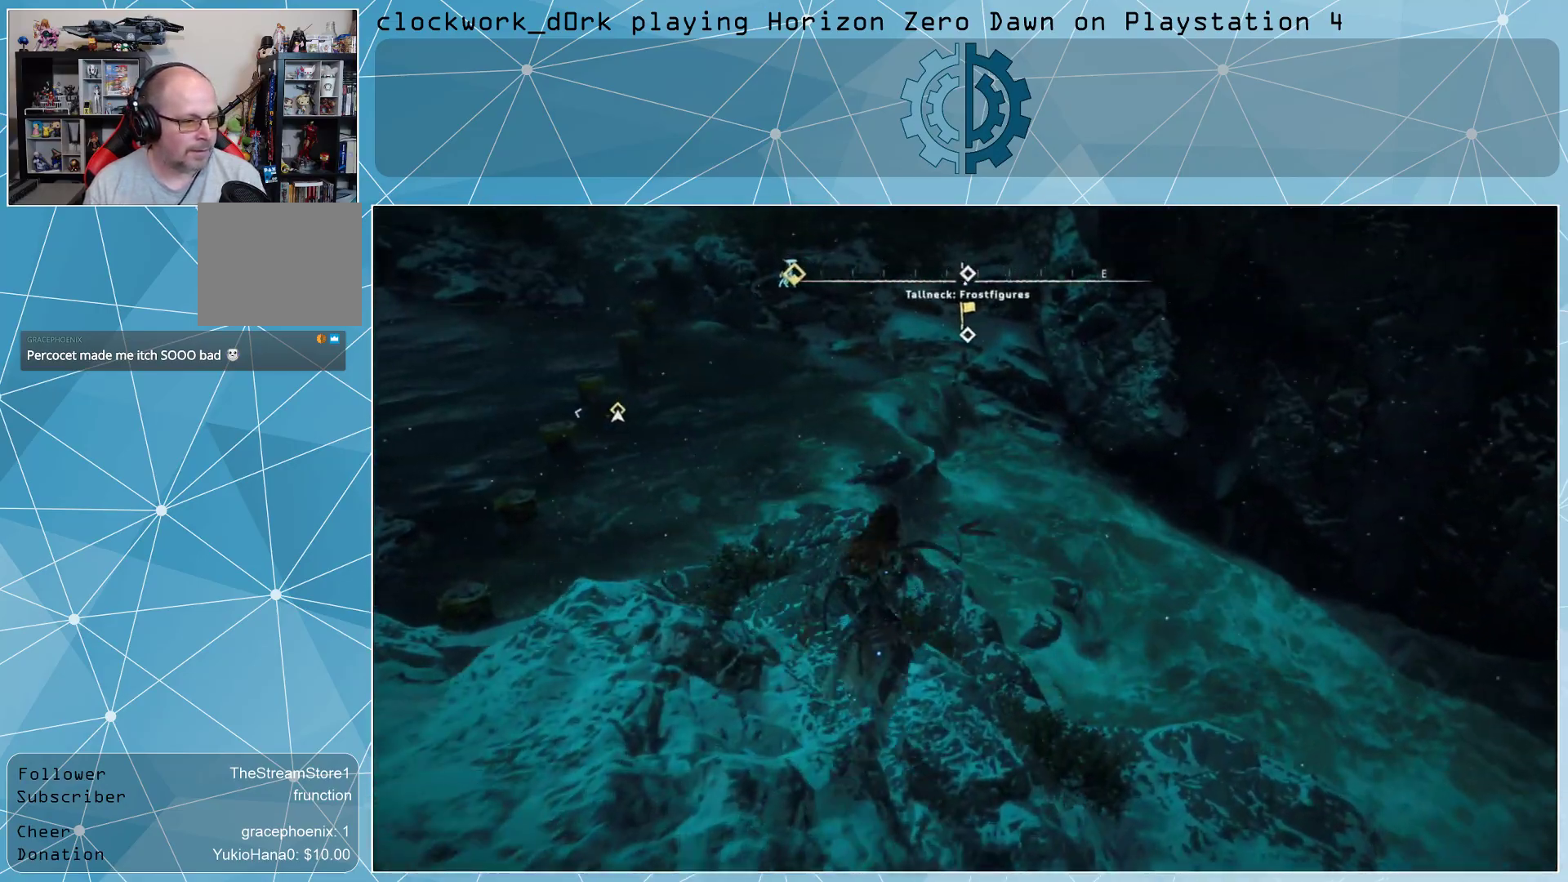
{"buttons": [], "left_stick": "up", "right_stick": "center", "events": [[233, "right_stick", "center"]]}
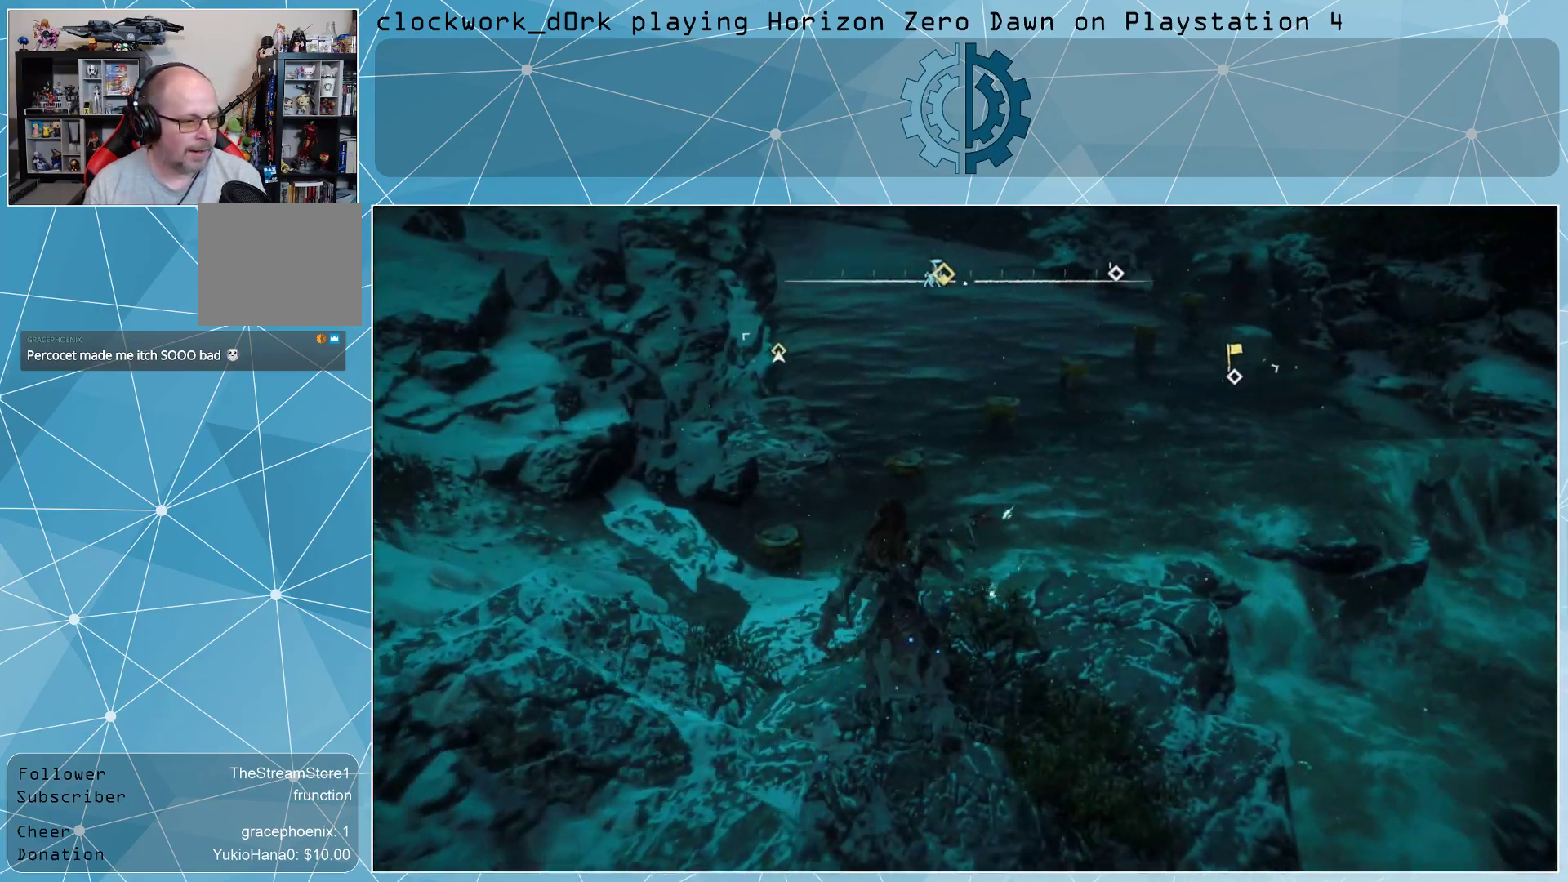
{"buttons": [], "left_stick": "up-left", "right_stick": "right", "events": [[33, "left_stick", "up-left"], [367, "right_stick", "right"]]}
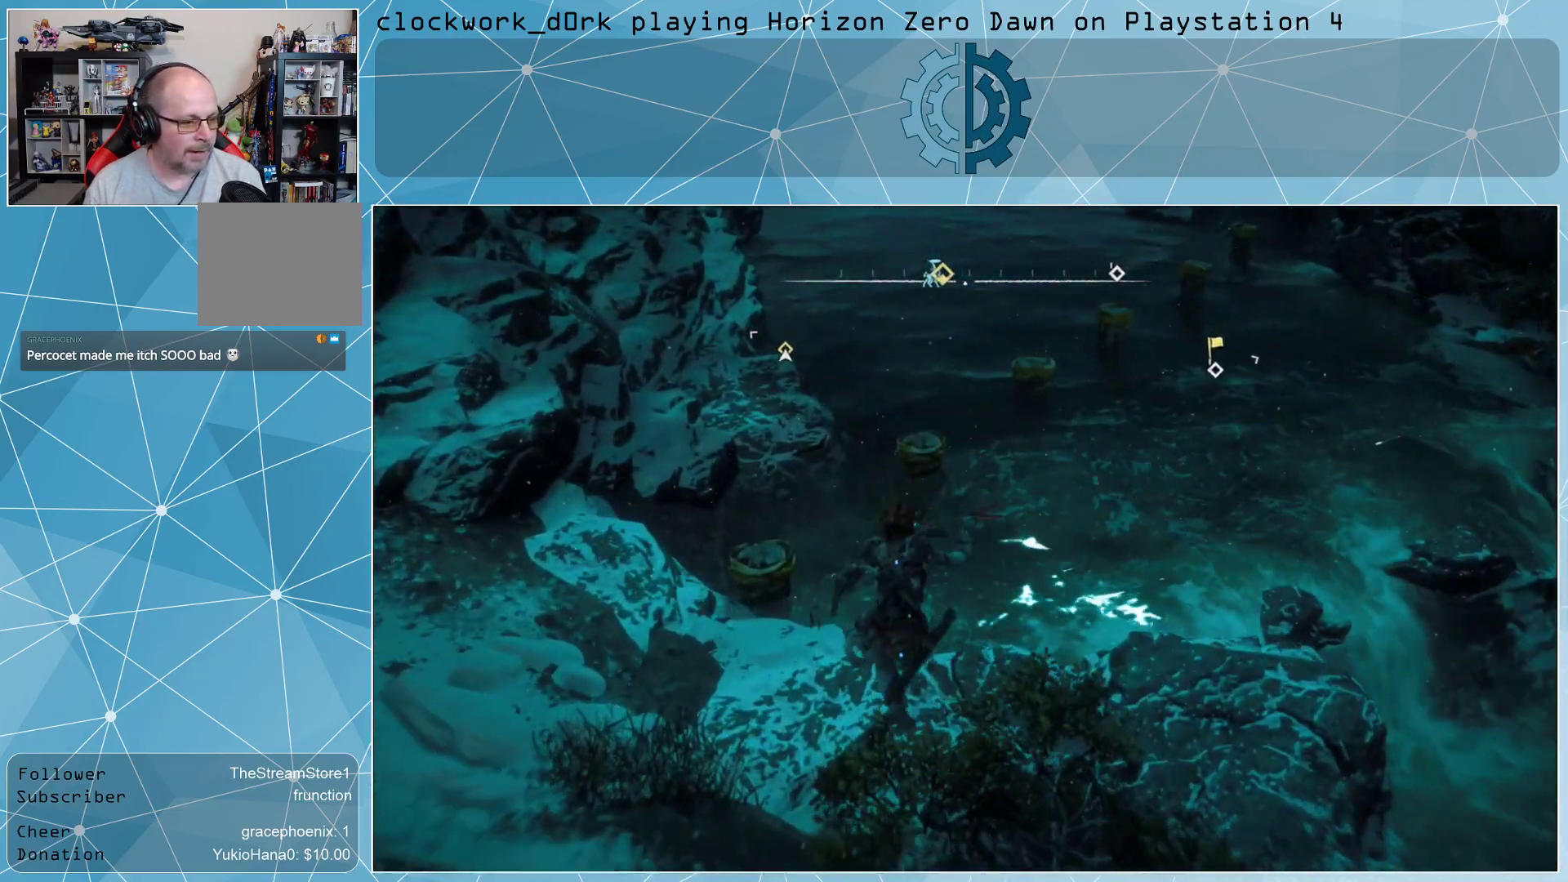
{"buttons": [], "left_stick": "up-left", "right_stick": "right", "events": [[33, "right_stick", "center"], [333, "right_stick", "right"]]}
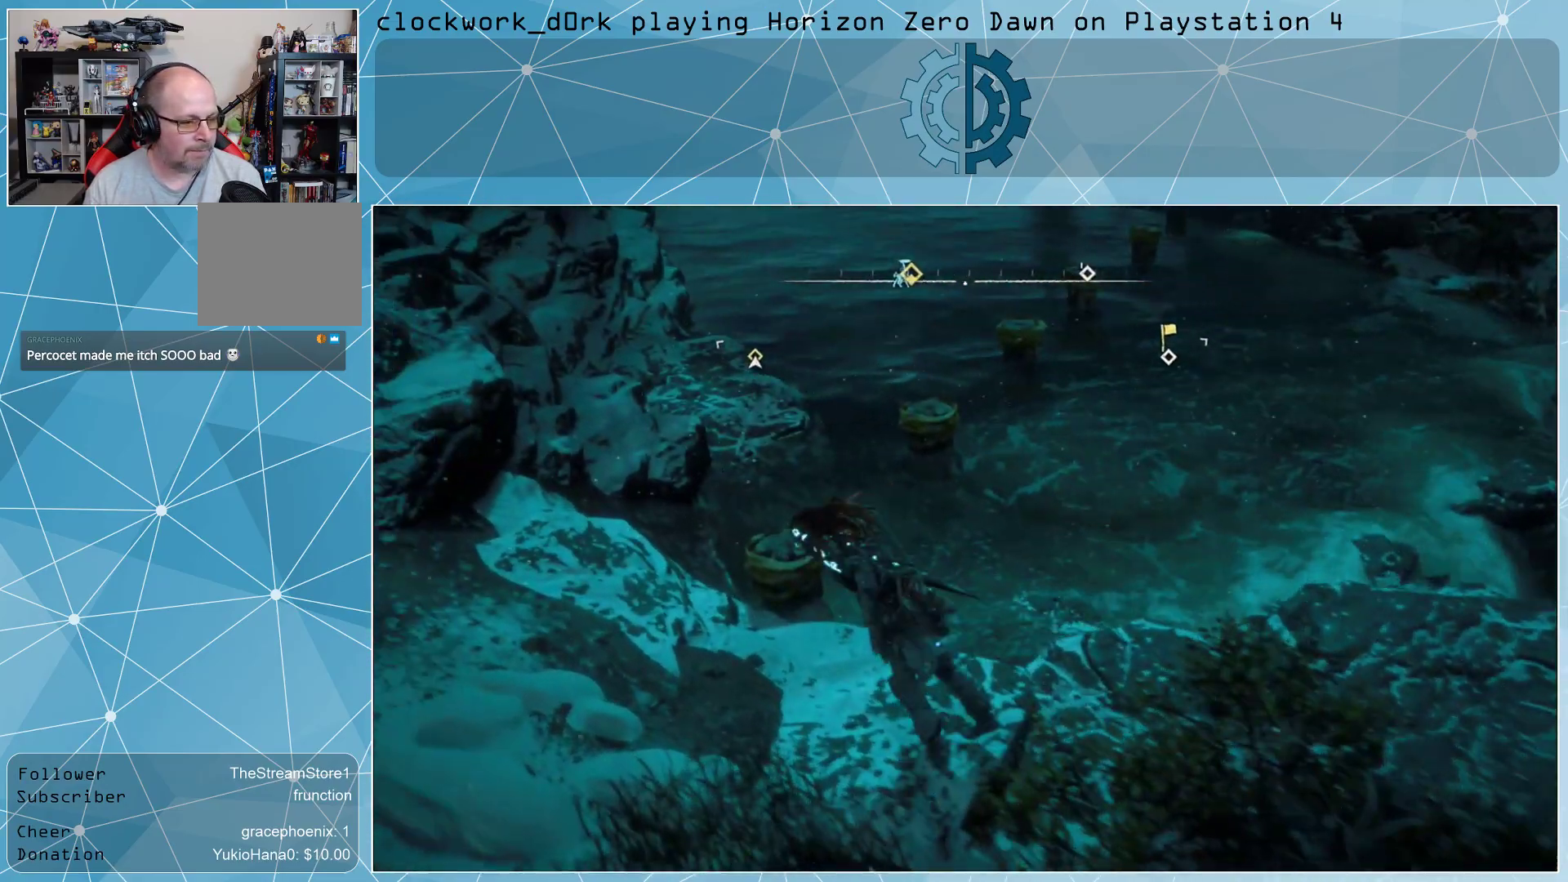
{"buttons": ["L3"], "left_stick": "up", "right_stick": "center", "events": [[67, "left_stick", "up"], [133, "right_stick", "center"], [233, "right_stick", "right"], [400, "right_stick", "center"], [500, "L3", "down"]]}
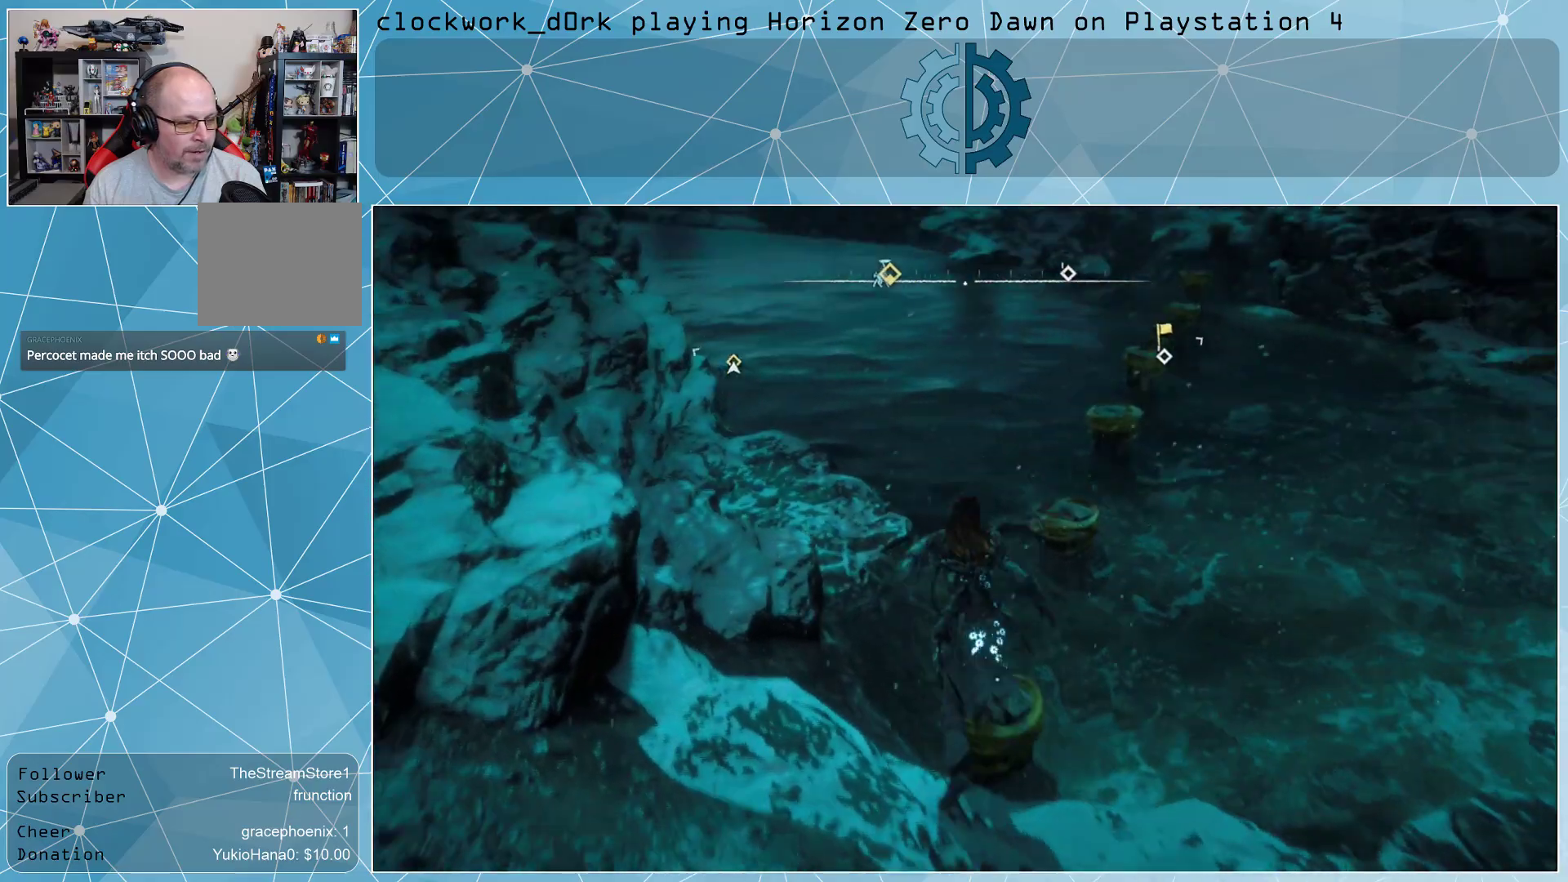
{"buttons": ["L3"], "left_stick": "up", "right_stick": "center", "events": [[267, "right_stick", "up"], [433, "right_stick", "center"]]}
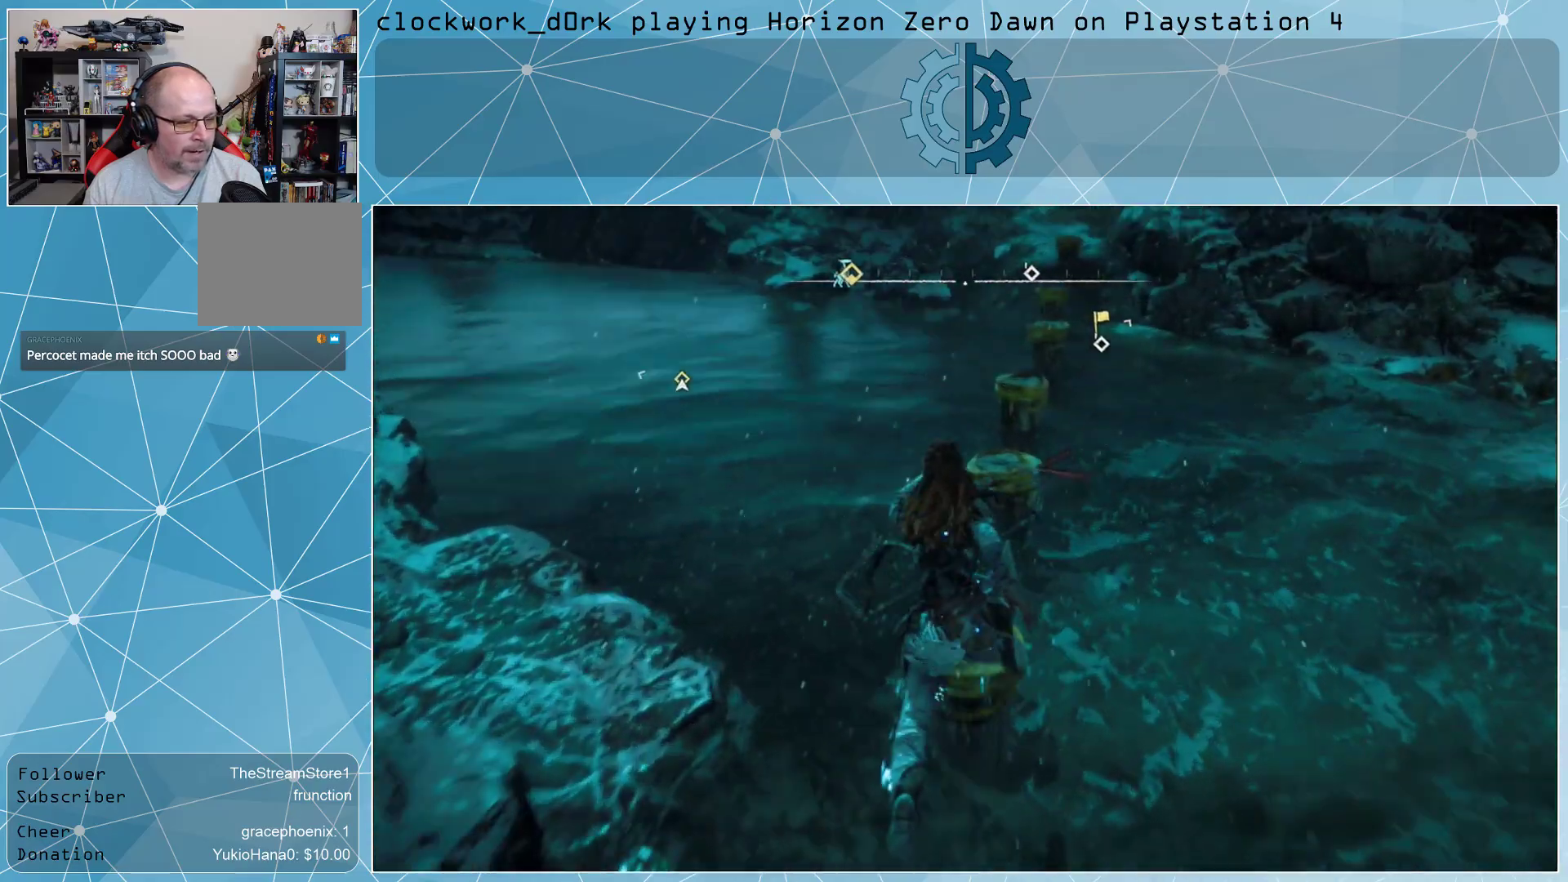
{"buttons": ["L3"], "left_stick": "up", "right_stick": "center", "events": [[67, "right_stick", "up"], [200, "right_stick", "center"]]}
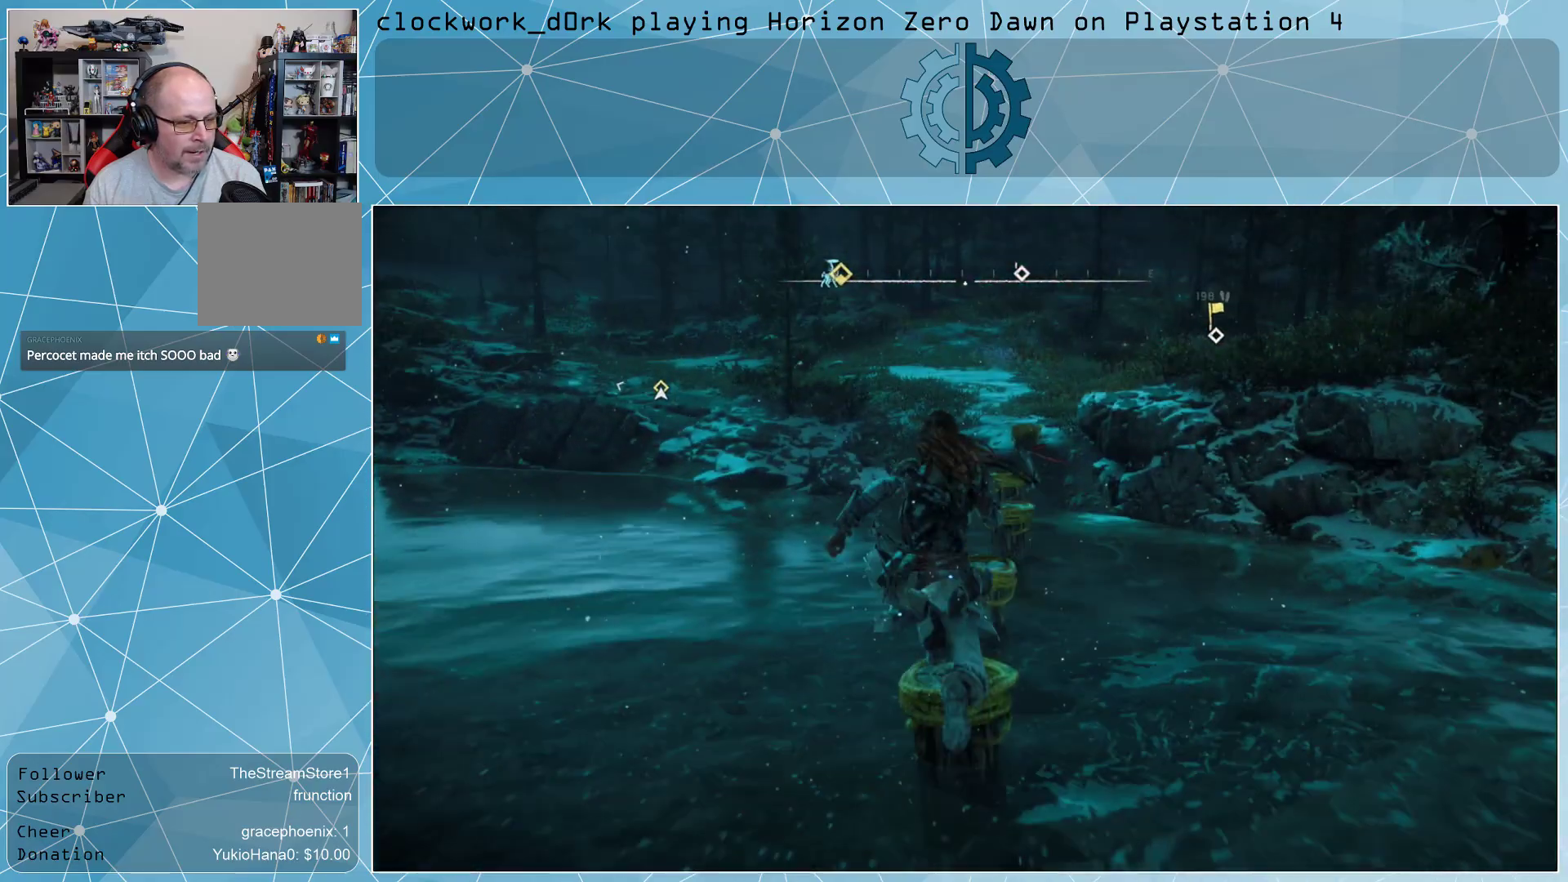
{"buttons": ["L3"], "left_stick": "up", "right_stick": "center", "events": [[33, "right_stick", "up"], [200, "right_stick", "center"]]}
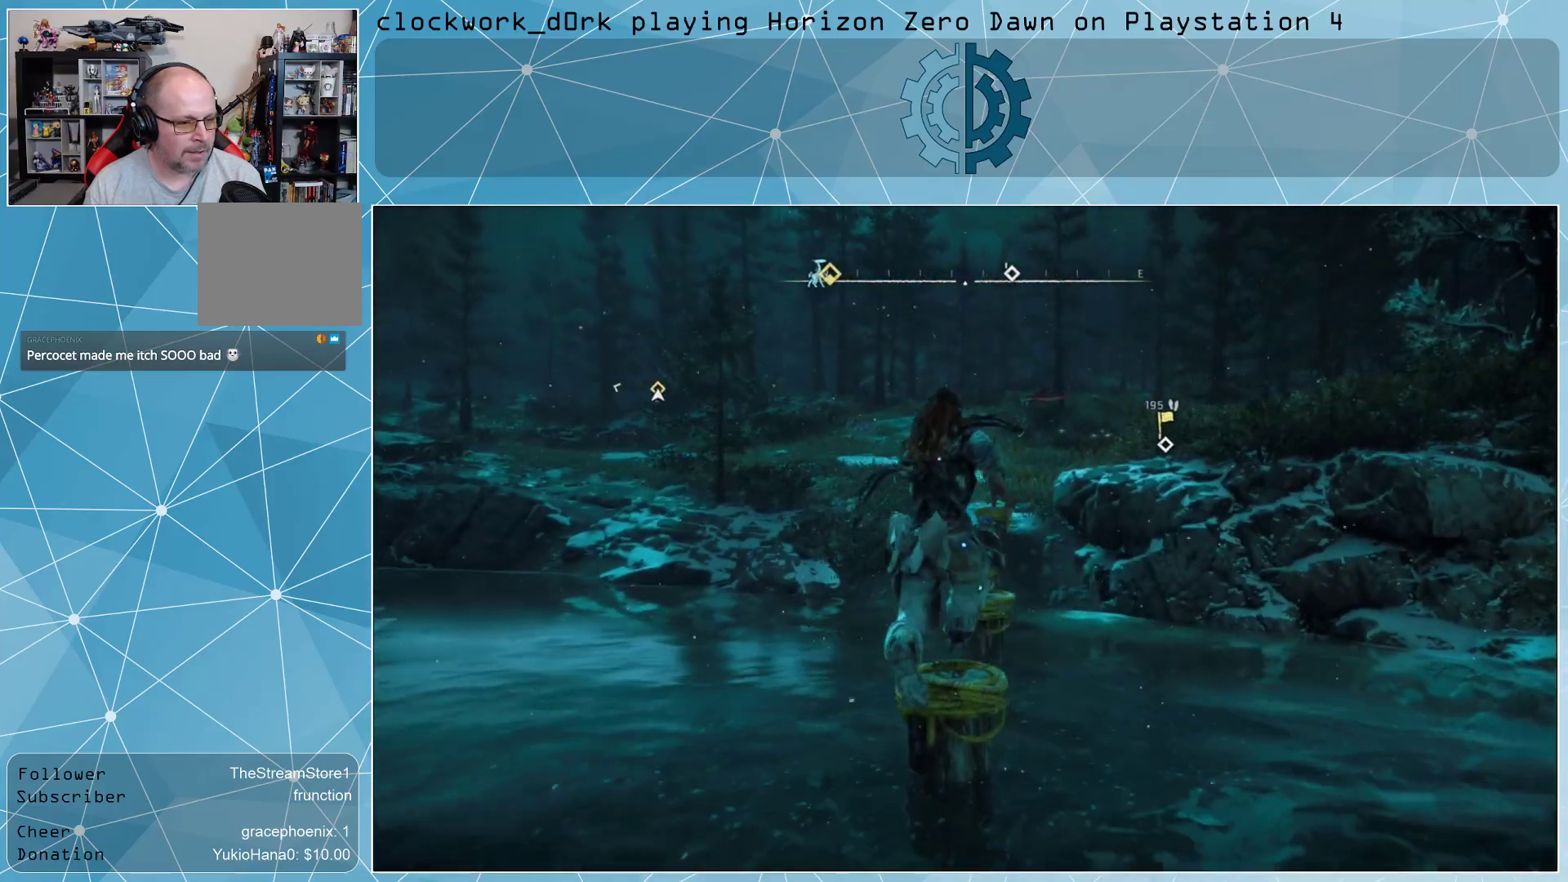
{"buttons": ["L3"], "left_stick": "up", "right_stick": "center", "events": []}
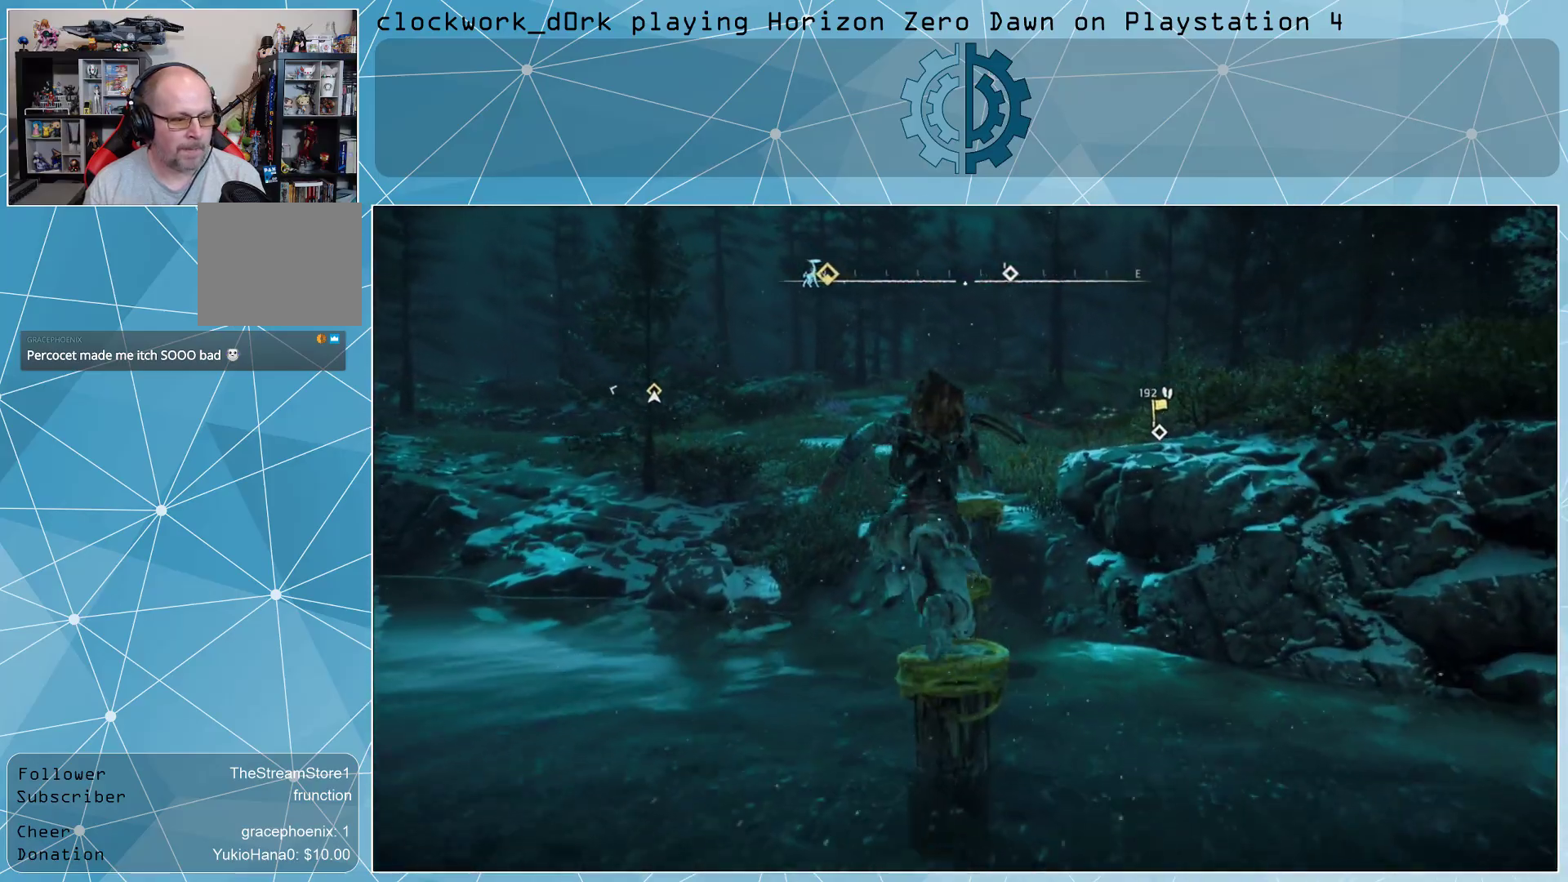
{"buttons": ["L3"], "left_stick": "up", "right_stick": "center", "events": [[200, "right_stick", "up"], [333, "right_stick", "center"]]}
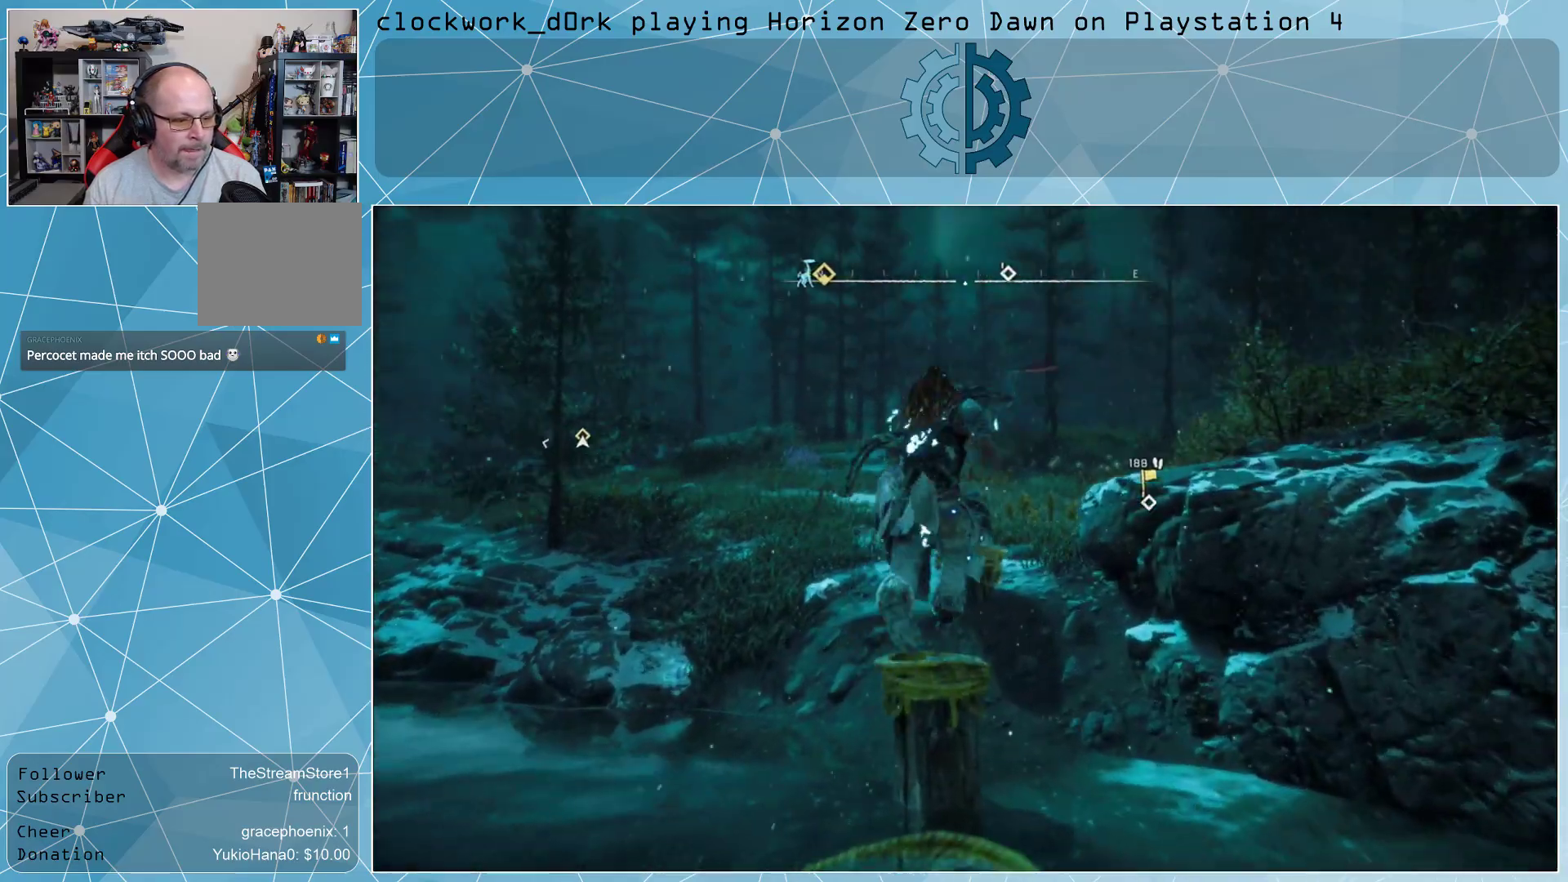
{"buttons": ["L3"], "left_stick": "up", "right_stick": "center", "events": [[167, "right_stick", "up"], [300, "right_stick", "center"]]}
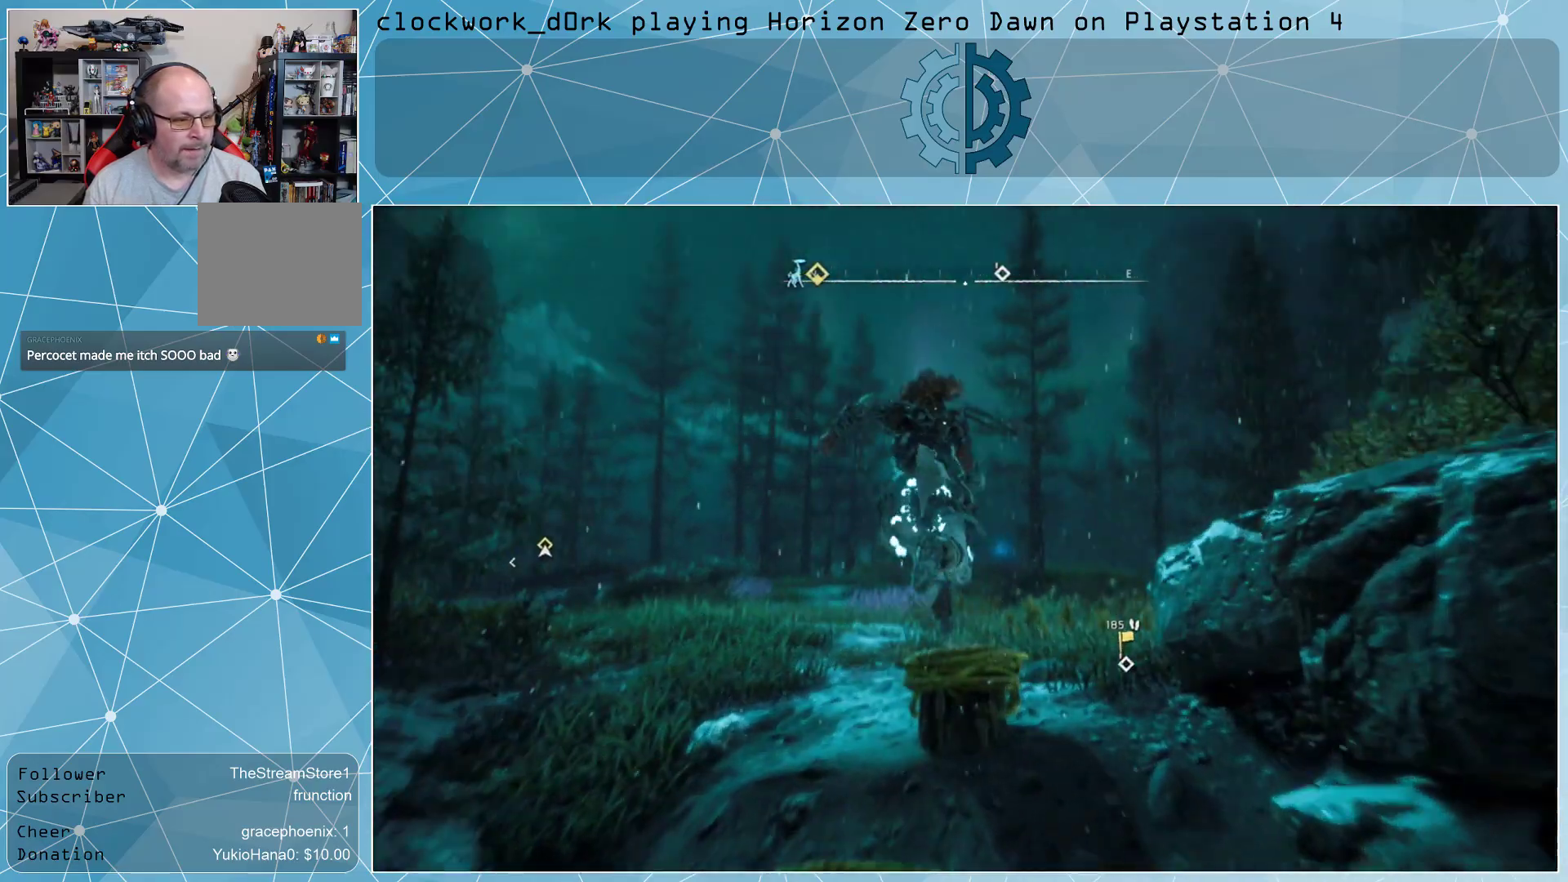
{"buttons": [], "left_stick": "up", "right_stick": "center", "events": [[100, "right_stick", "down"], [133, "L3", "up"], [300, "L3", "down"], [300, "right_stick", "center"], [500, "L3", "up"]]}
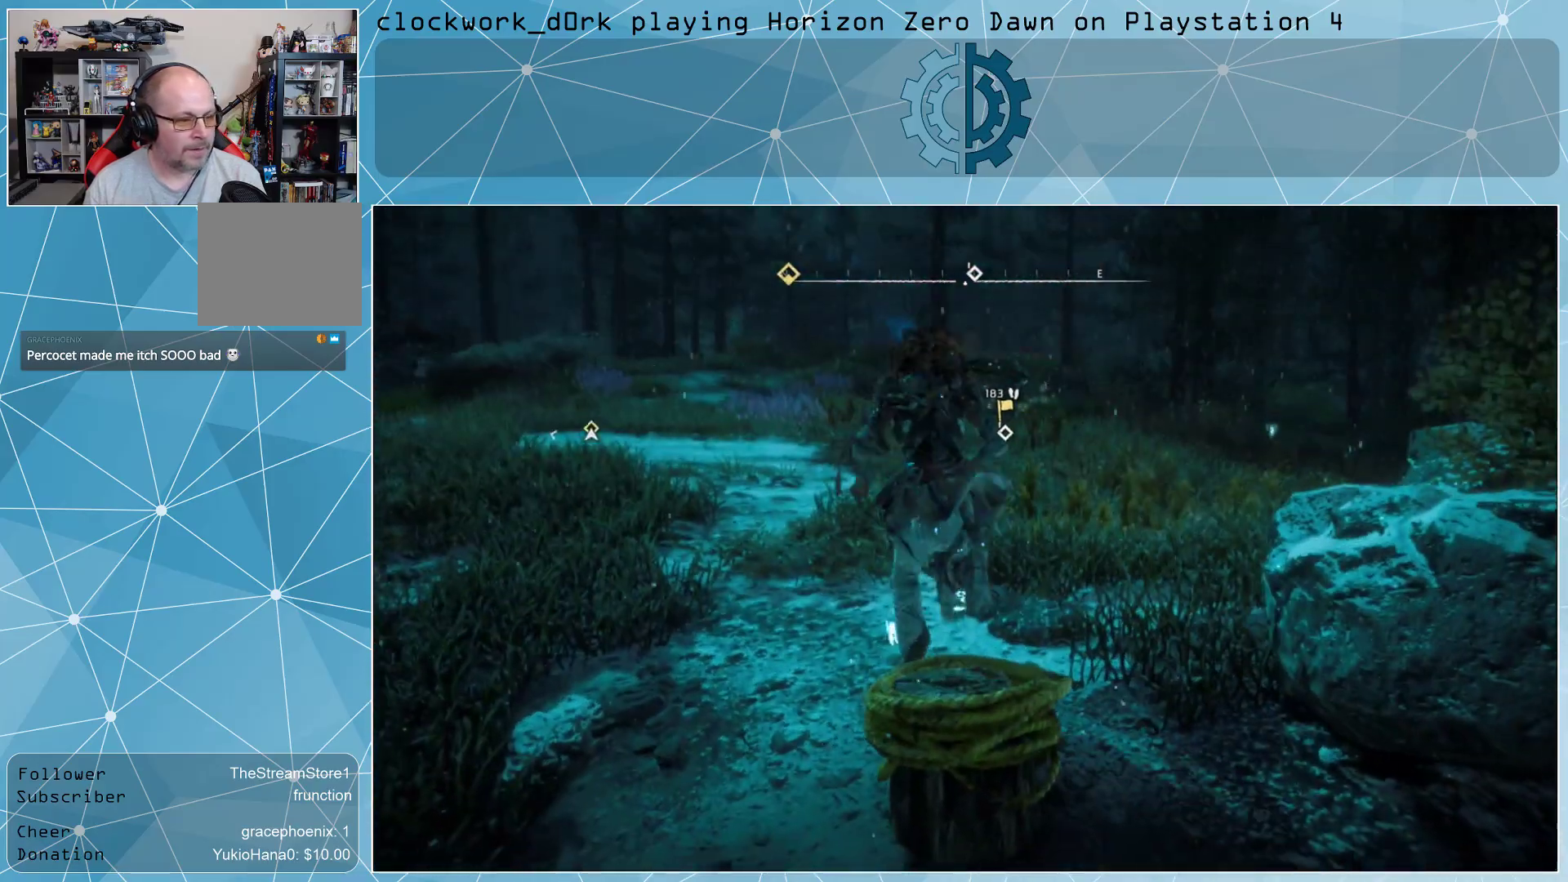
{"buttons": [], "left_stick": "up-right", "right_stick": "center", "events": [[133, "left_stick", "center"], [433, "left_stick", "up-right"]]}
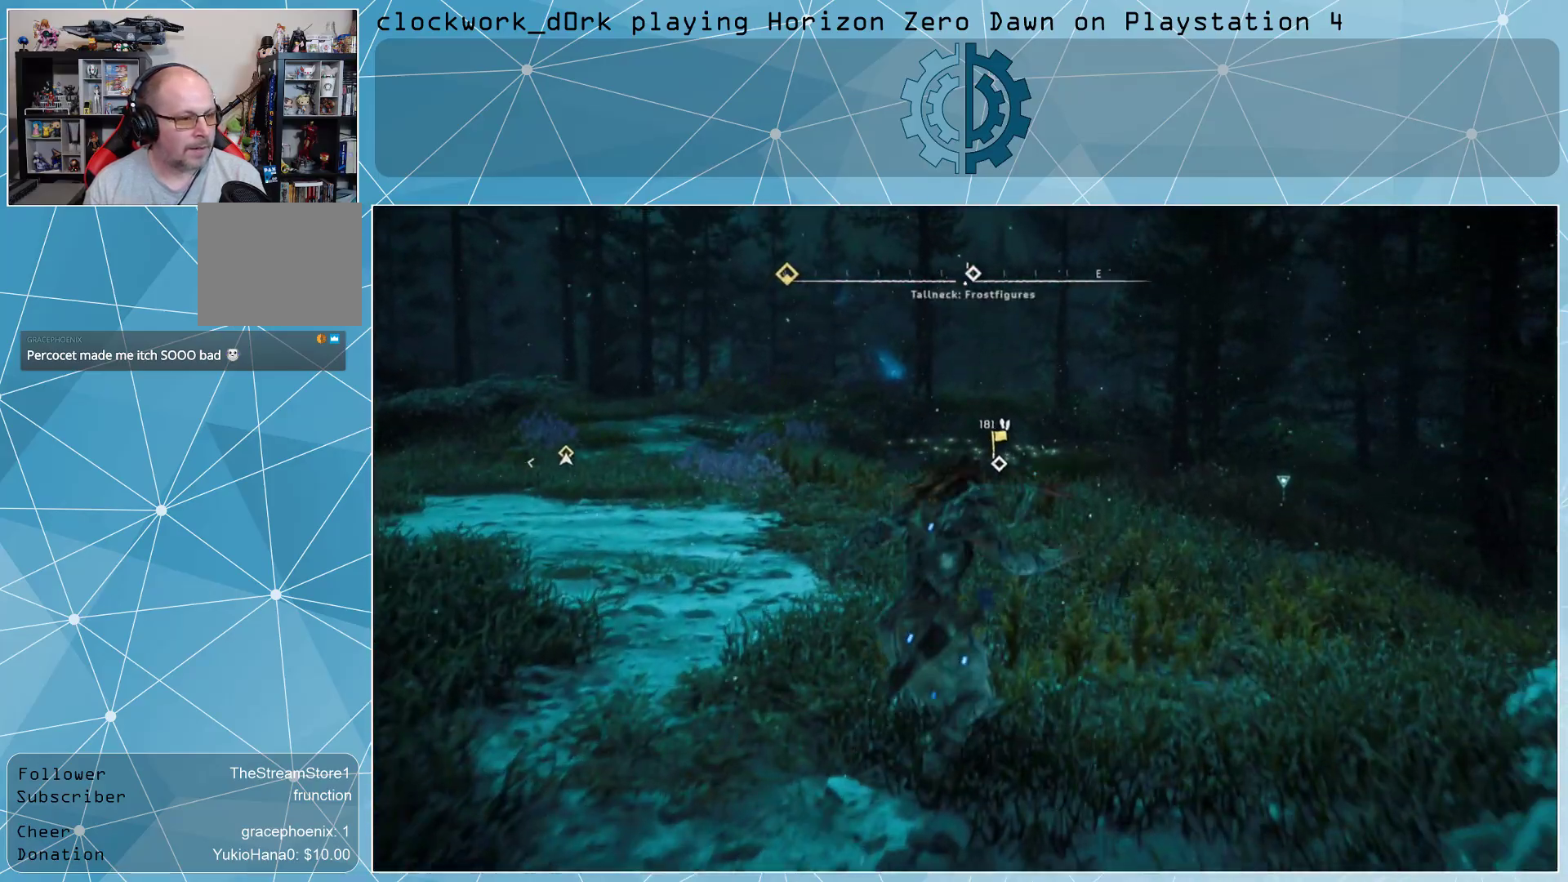
{"buttons": ["L3"], "left_stick": "up-right", "right_stick": "center", "events": [[100, "right_stick", "right"], [200, "L3", "down"], [300, "right_stick", "center"]]}